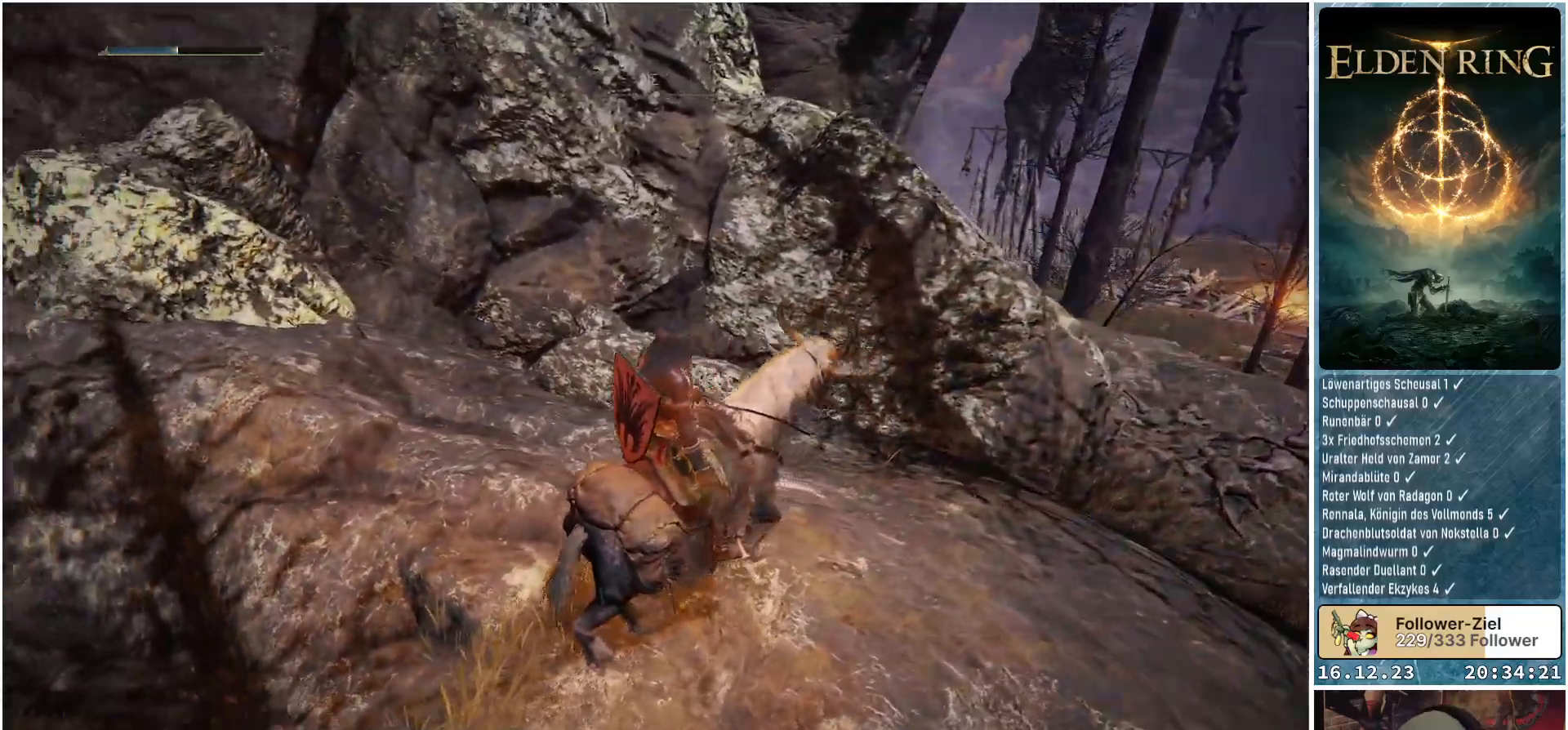
Gameplay with a controller (Xbox layout); each line is a JSON object with the inputs held at the frame after it. "events" lists button and stick changes between this image and that frame as [ms after this image, input, new state], when the widget could be followed in between.
{"buttons": [], "left_stick": "center", "right_stick": "center", "events": [[33, "right_stick", "up-left"], [333, "right_stick", "center"]]}
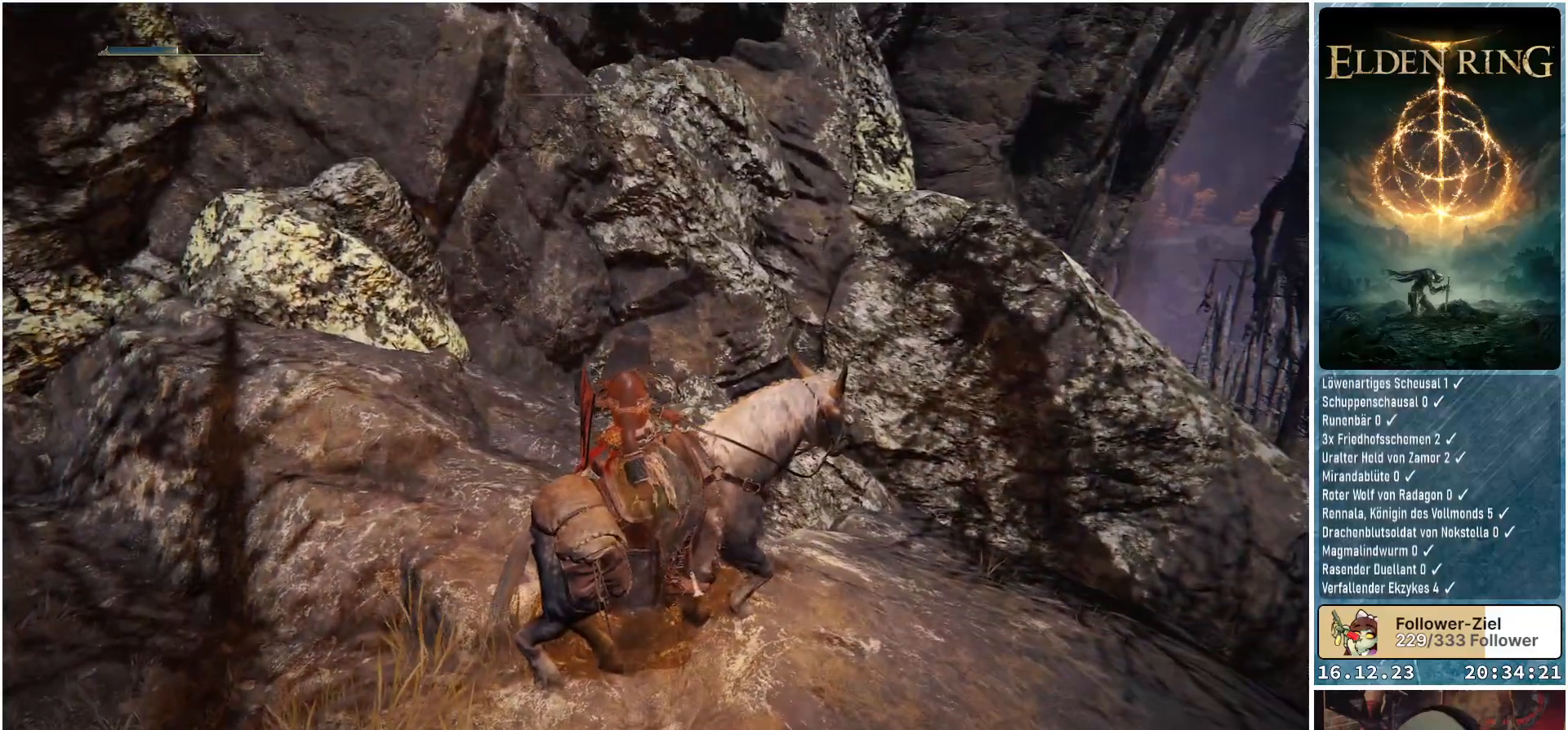
{"buttons": [], "left_stick": "center", "right_stick": "up-left", "events": [[183, "right_stick", "up-left"]]}
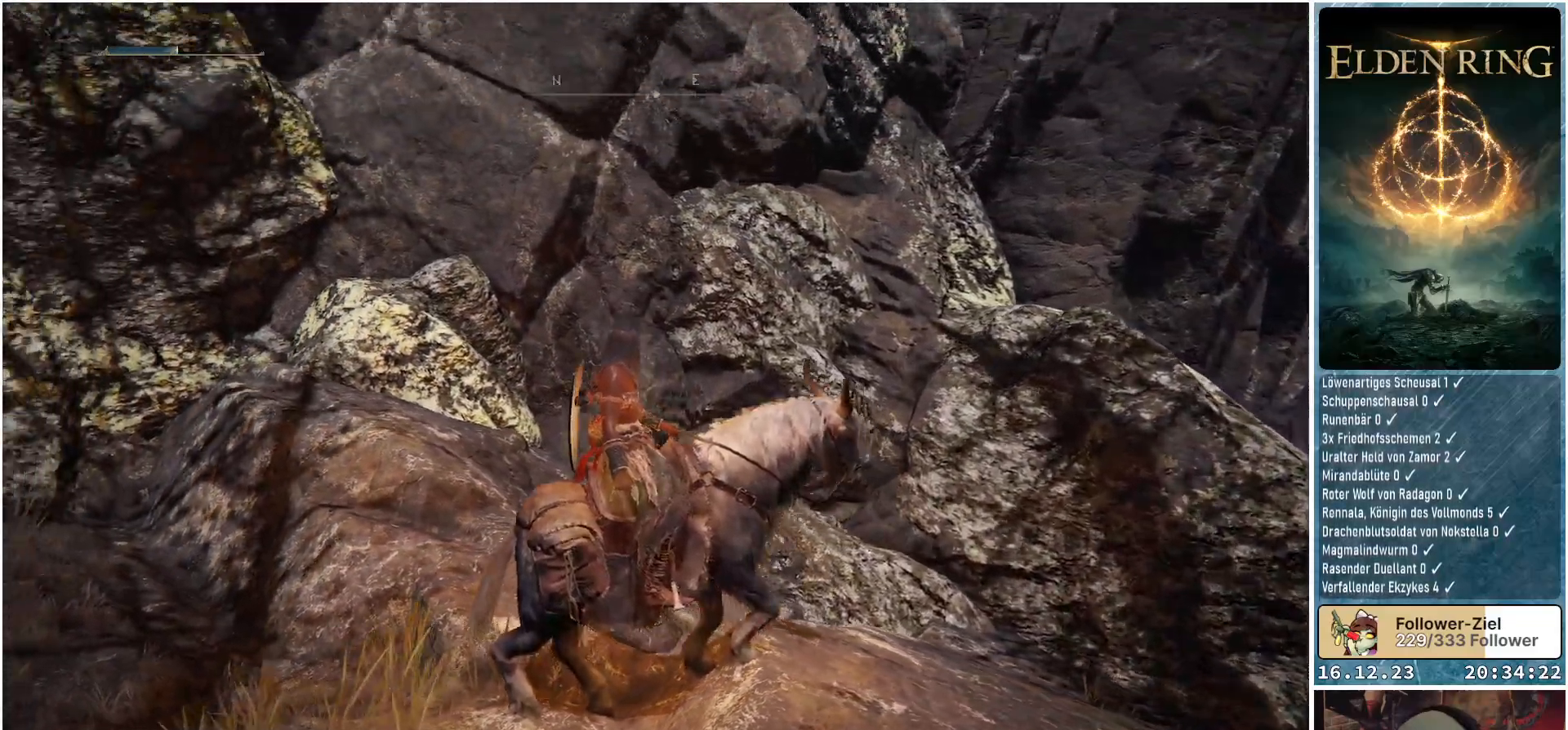
{"buttons": [], "left_stick": "center", "right_stick": "up-left", "events": []}
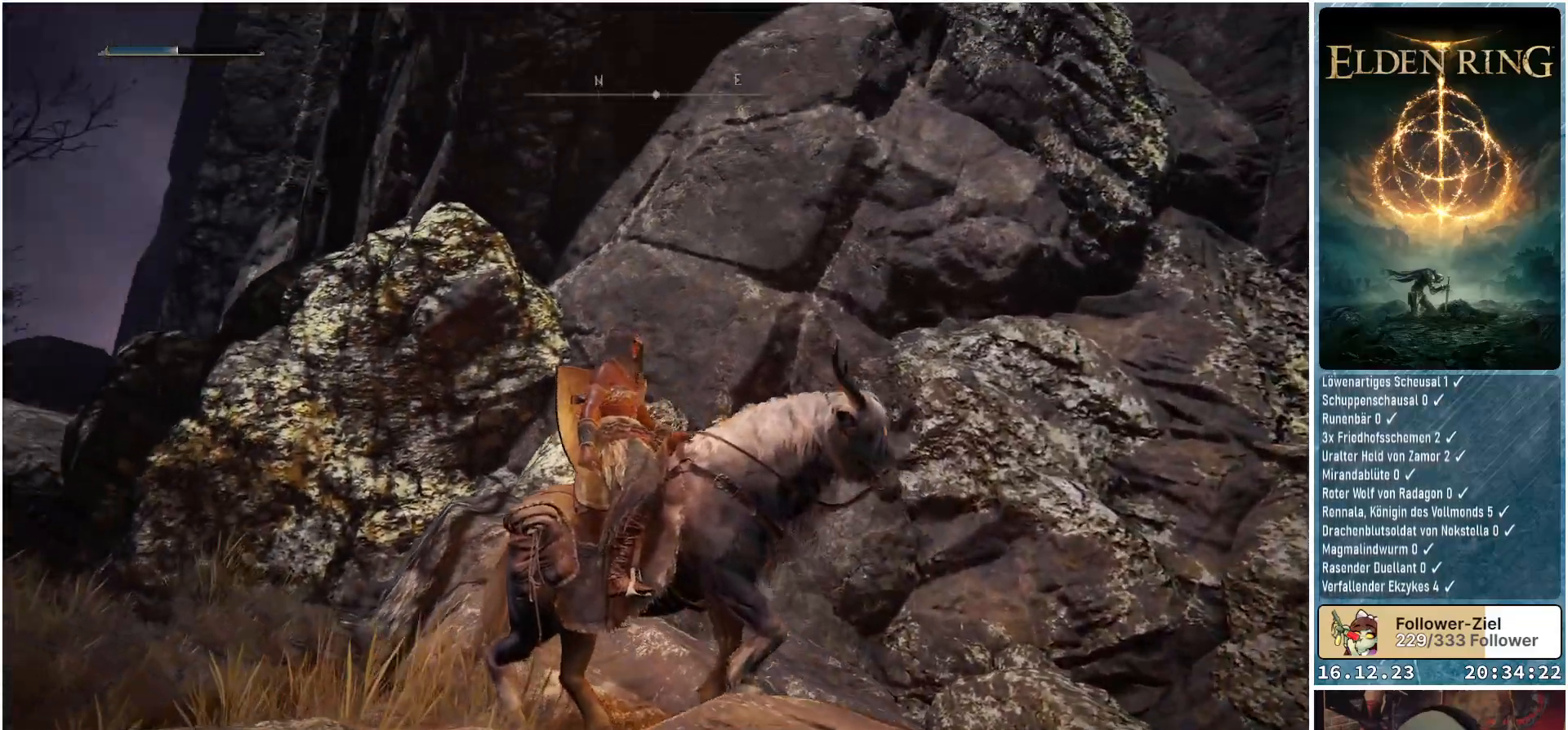
{"buttons": [], "left_stick": "center", "right_stick": "down-right", "events": [[100, "right_stick", "center"], [400, "right_stick", "down-right"]]}
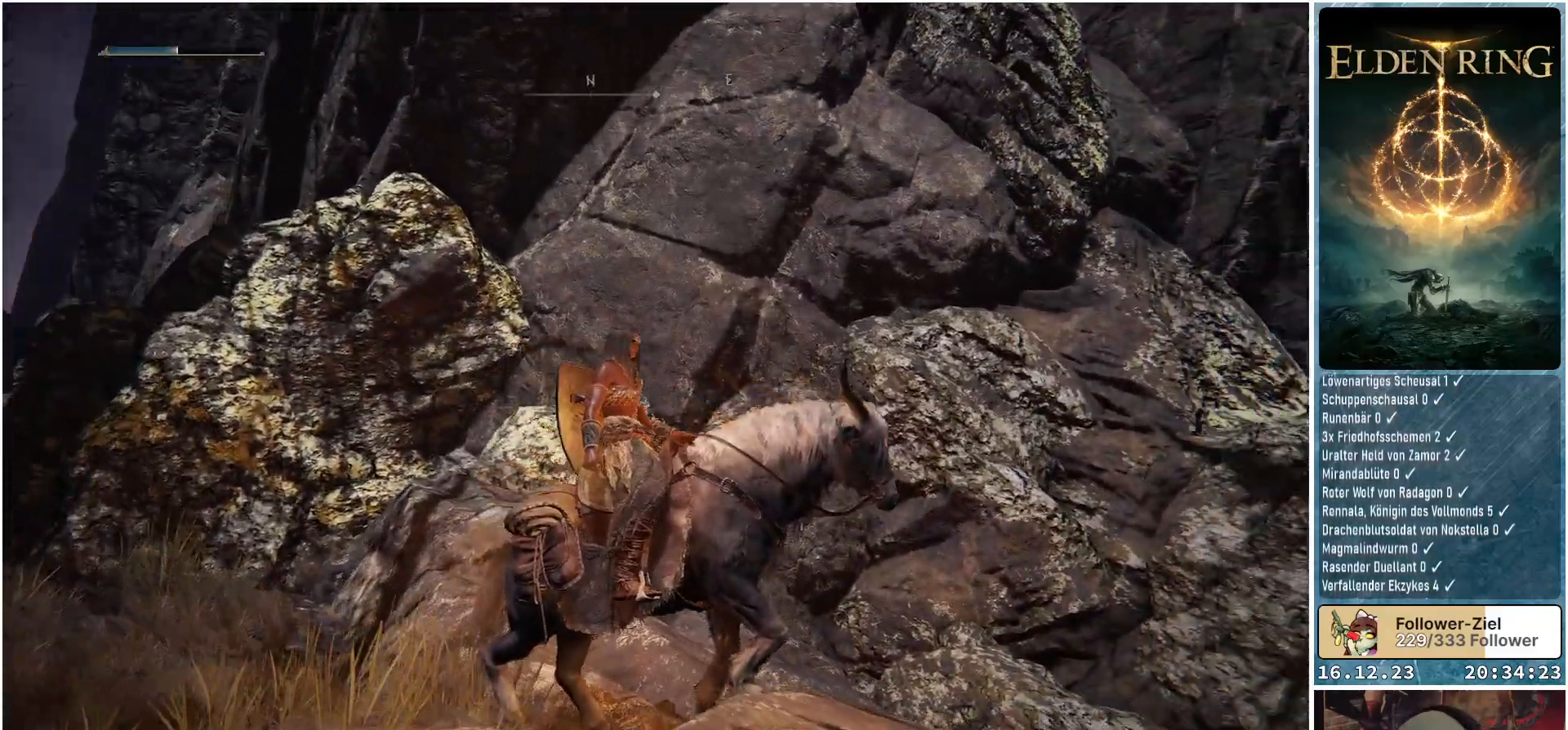
{"buttons": [], "left_stick": "center", "right_stick": "center", "events": [[167, "right_stick", "up-right"], [467, "right_stick", "center"]]}
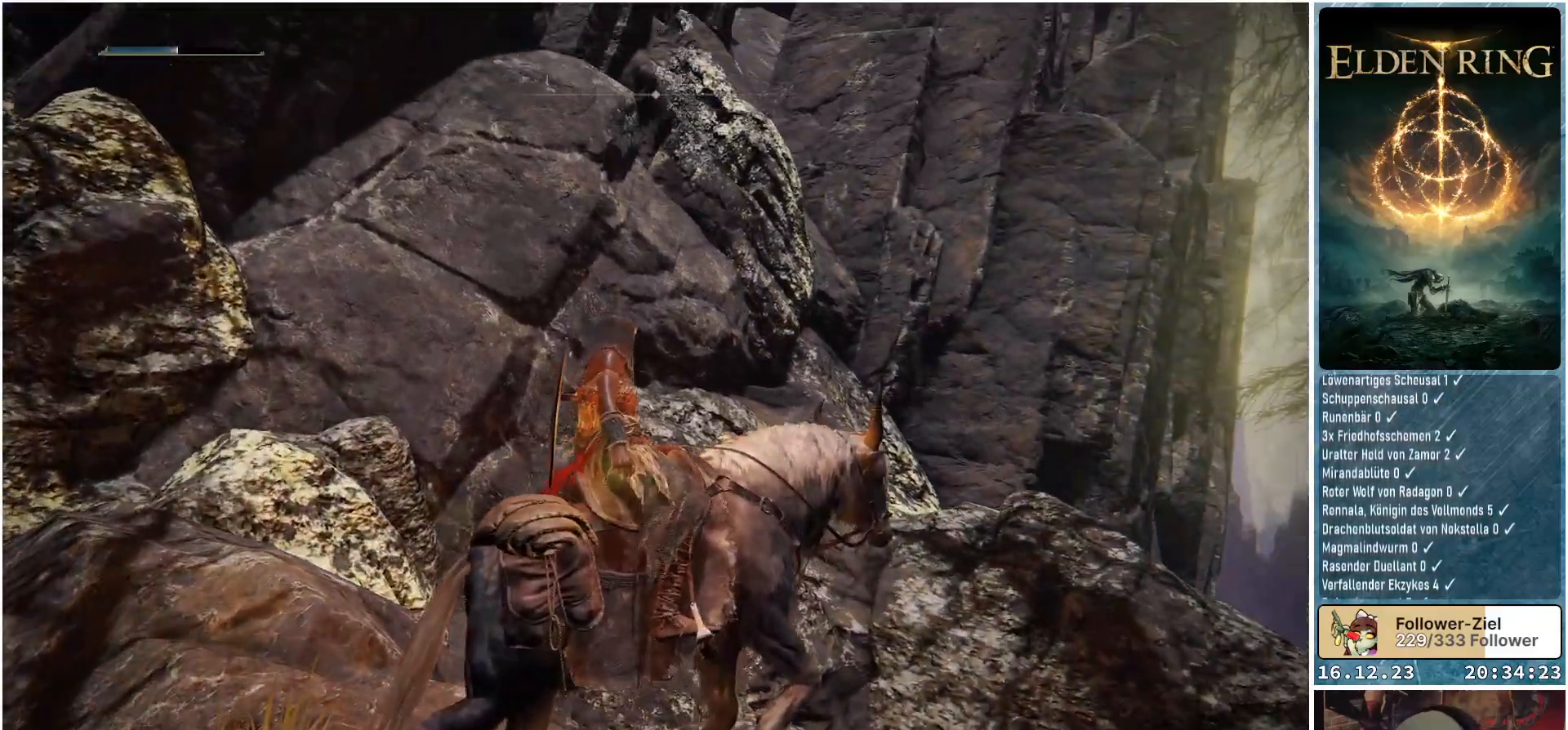
{"buttons": [], "left_stick": "center", "right_stick": "down-right", "events": [[283, "right_stick", "down-right"]]}
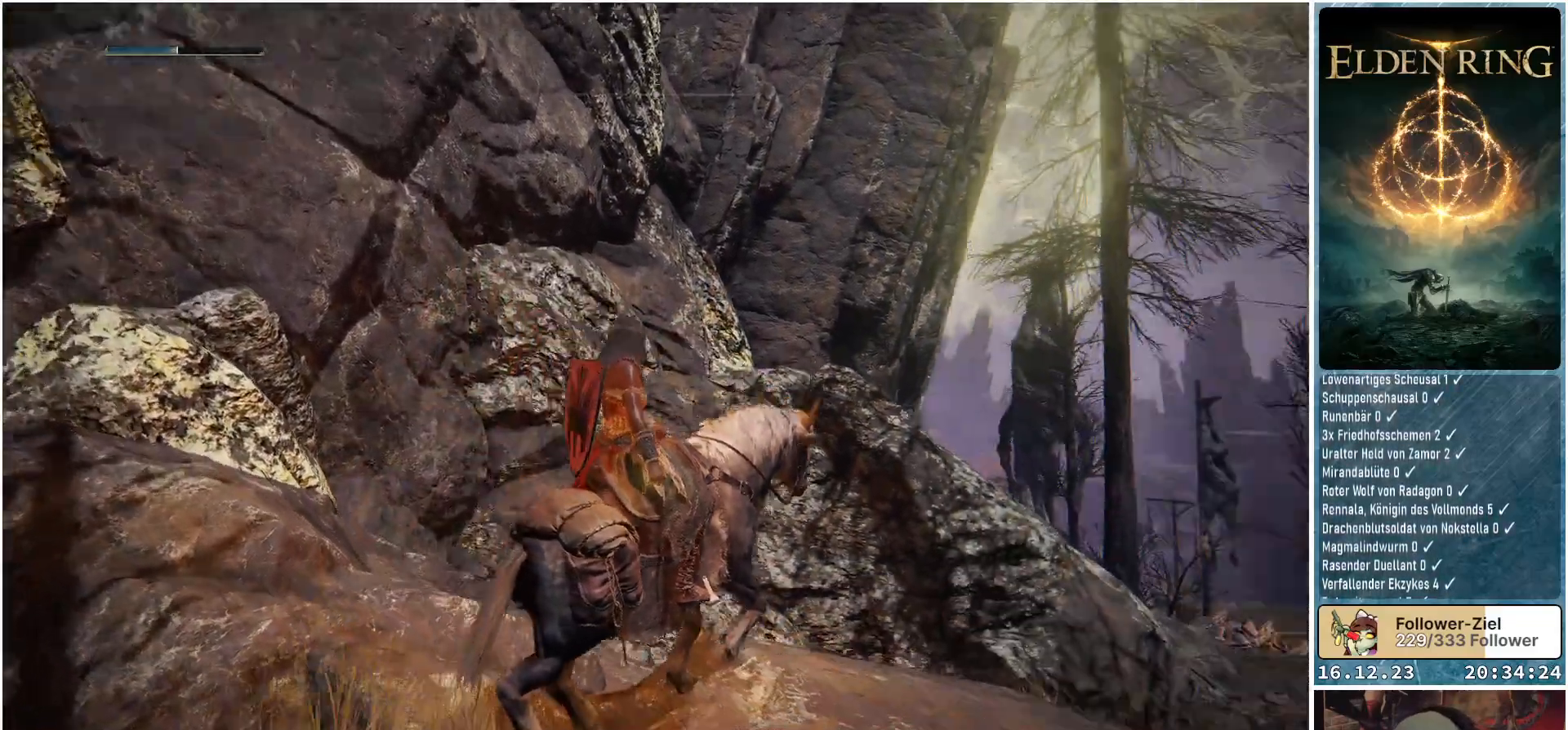
{"buttons": [], "left_stick": "center", "right_stick": "down-right", "events": []}
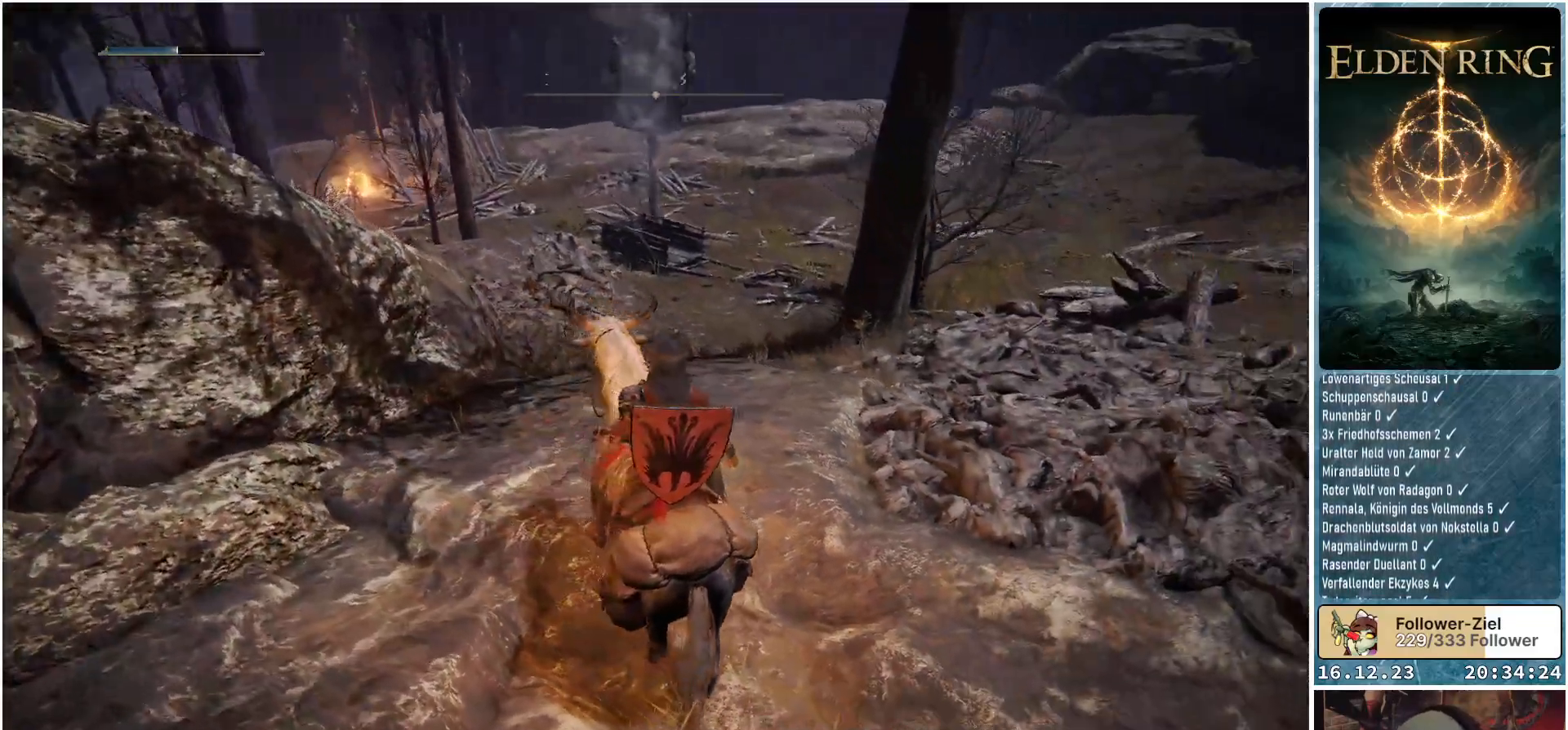
{"buttons": [], "left_stick": "up", "right_stick": "right", "events": [[67, "left_stick", "up"], [150, "right_stick", "right"]]}
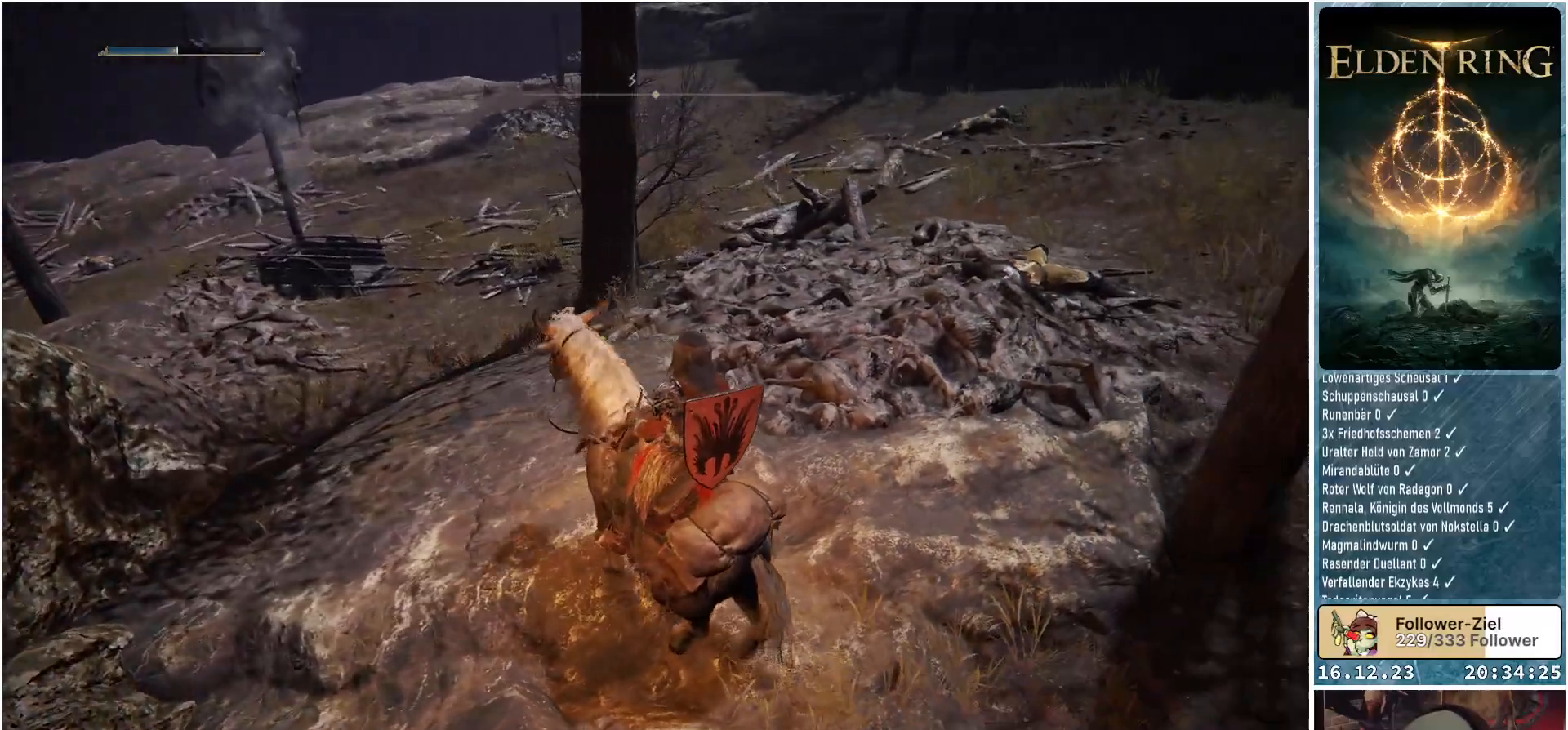
{"buttons": [], "left_stick": "up", "right_stick": "right", "events": []}
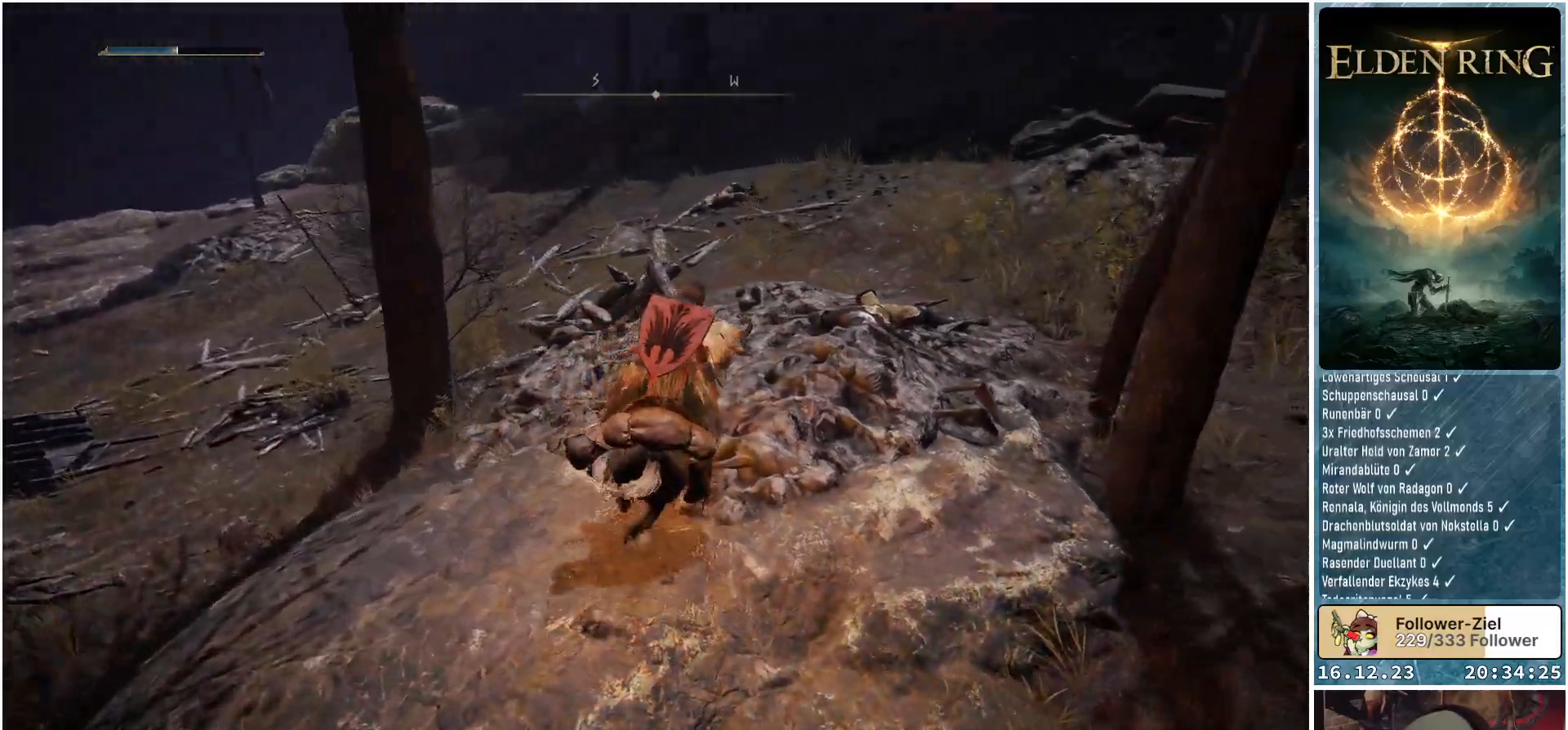
{"buttons": [], "left_stick": "up-right", "right_stick": "center", "events": [[33, "right_stick", "down-right"], [183, "right_stick", "center"], [200, "left_stick", "up-right"]]}
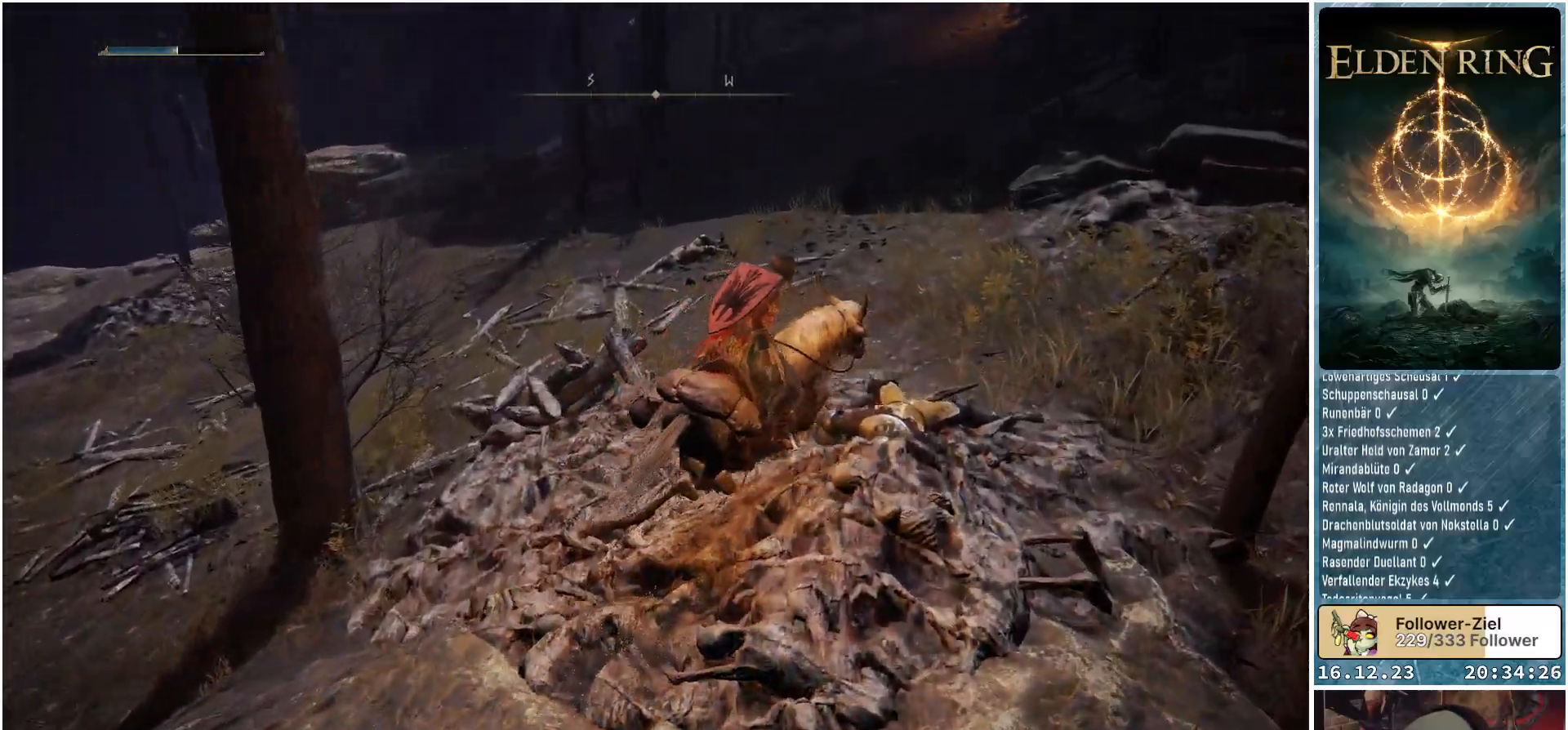
{"buttons": [], "left_stick": "up", "right_stick": "down-left", "events": [[300, "left_stick", "up"], [317, "right_stick", "down-left"]]}
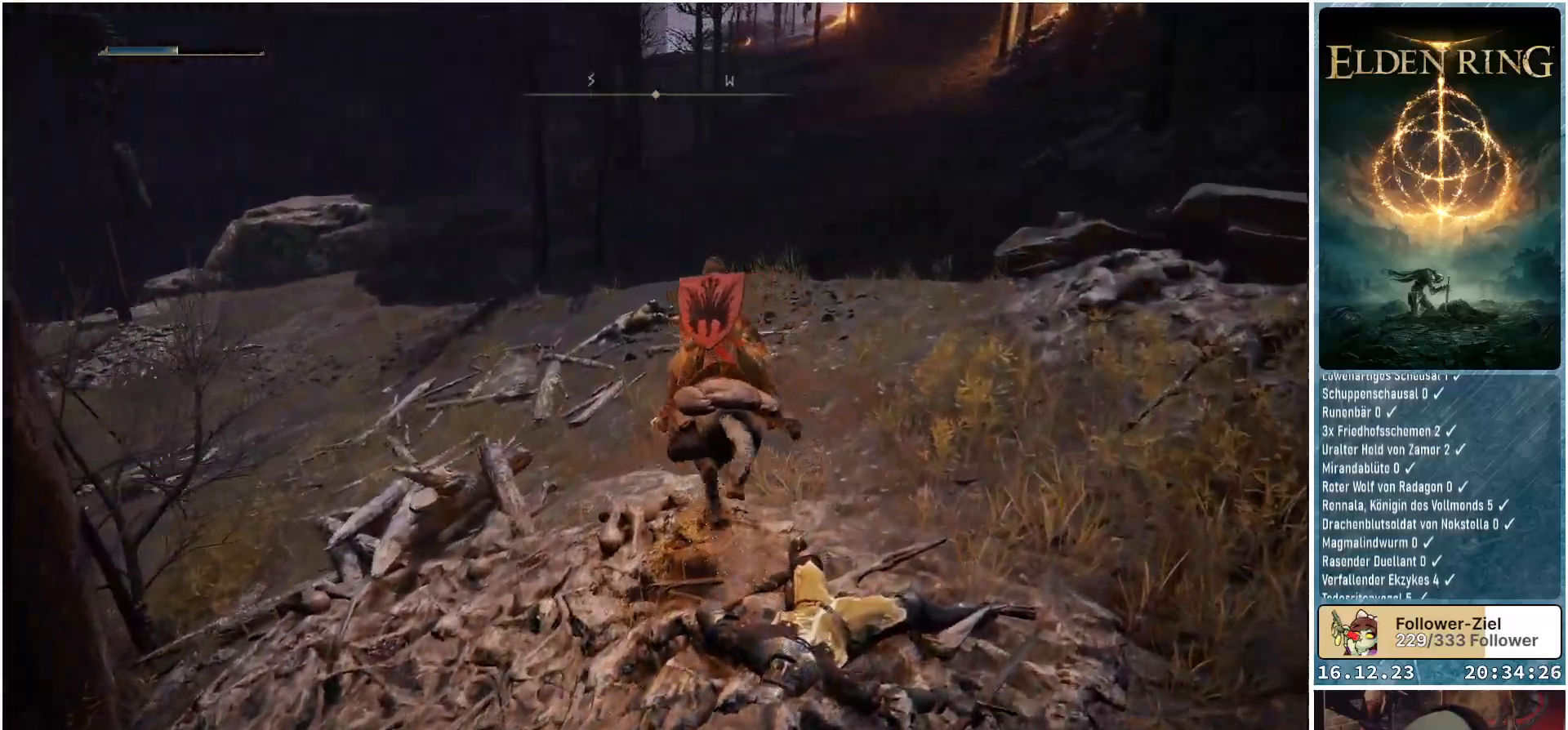
{"buttons": [], "left_stick": "up", "right_stick": "left", "events": [[433, "right_stick", "left"]]}
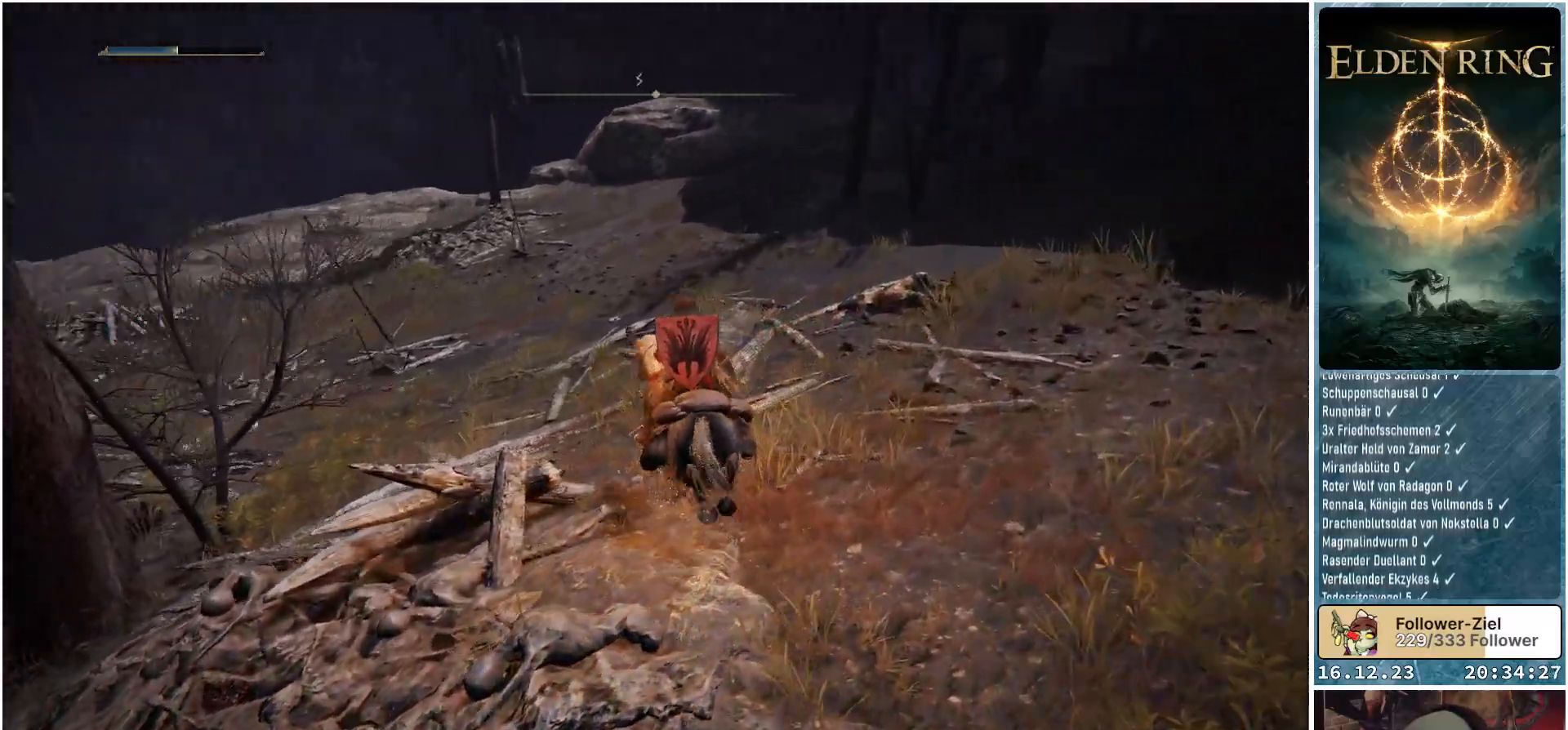
{"buttons": [], "left_stick": "up", "right_stick": "left", "events": []}
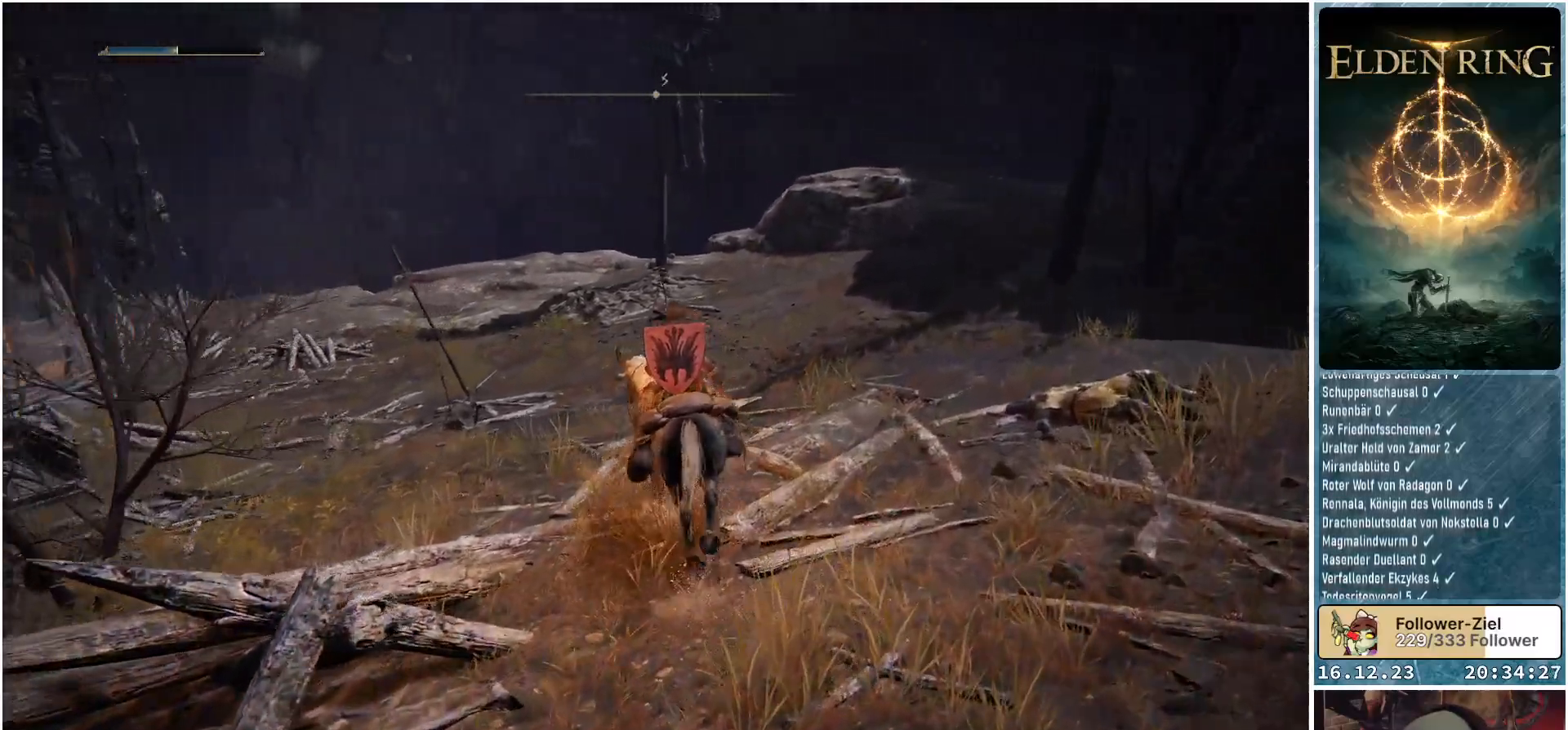
{"buttons": [], "left_stick": "up", "right_stick": "left", "events": []}
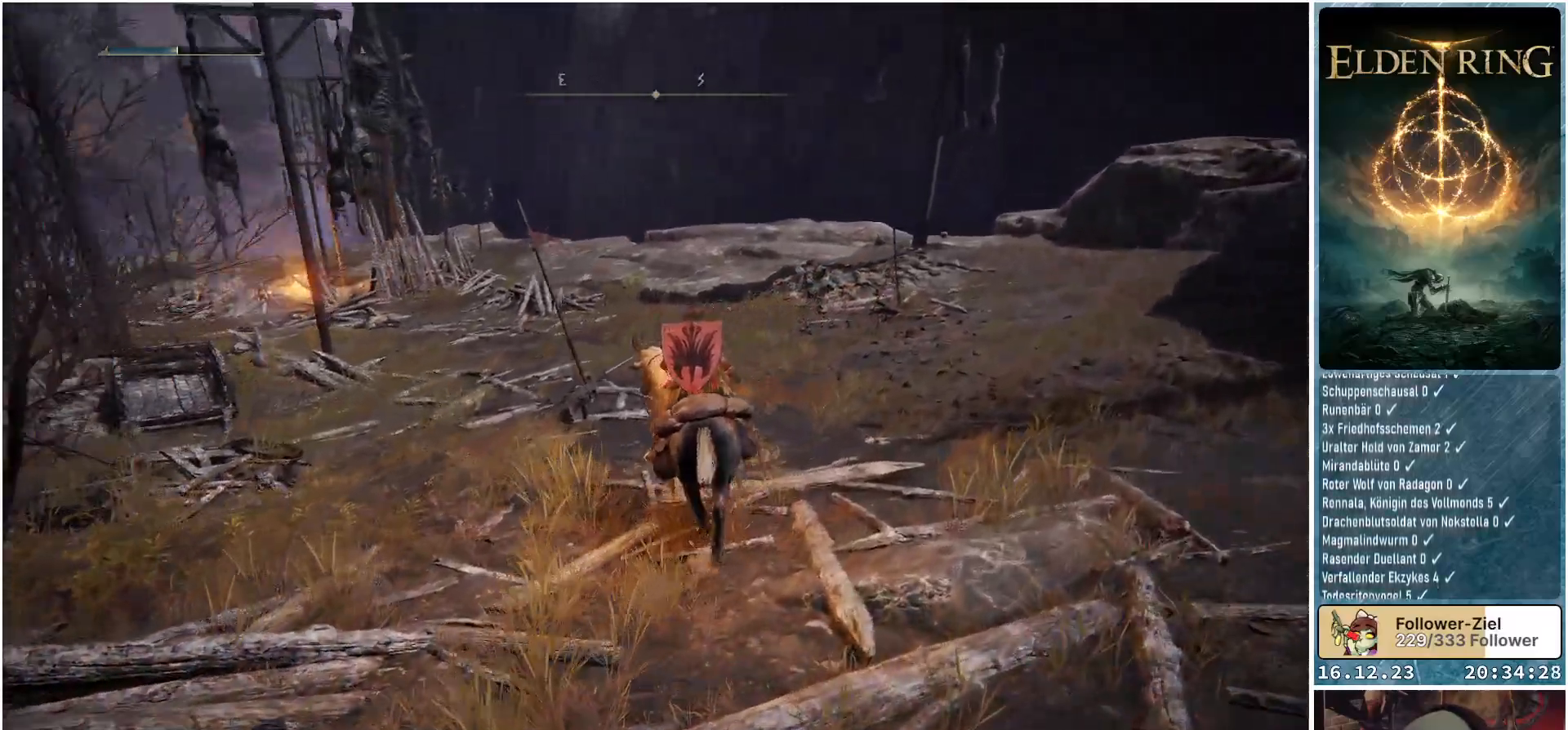
{"buttons": [], "left_stick": "up", "right_stick": "center", "events": [[167, "left_stick", "center"], [267, "right_stick", "center"], [500, "left_stick", "up"]]}
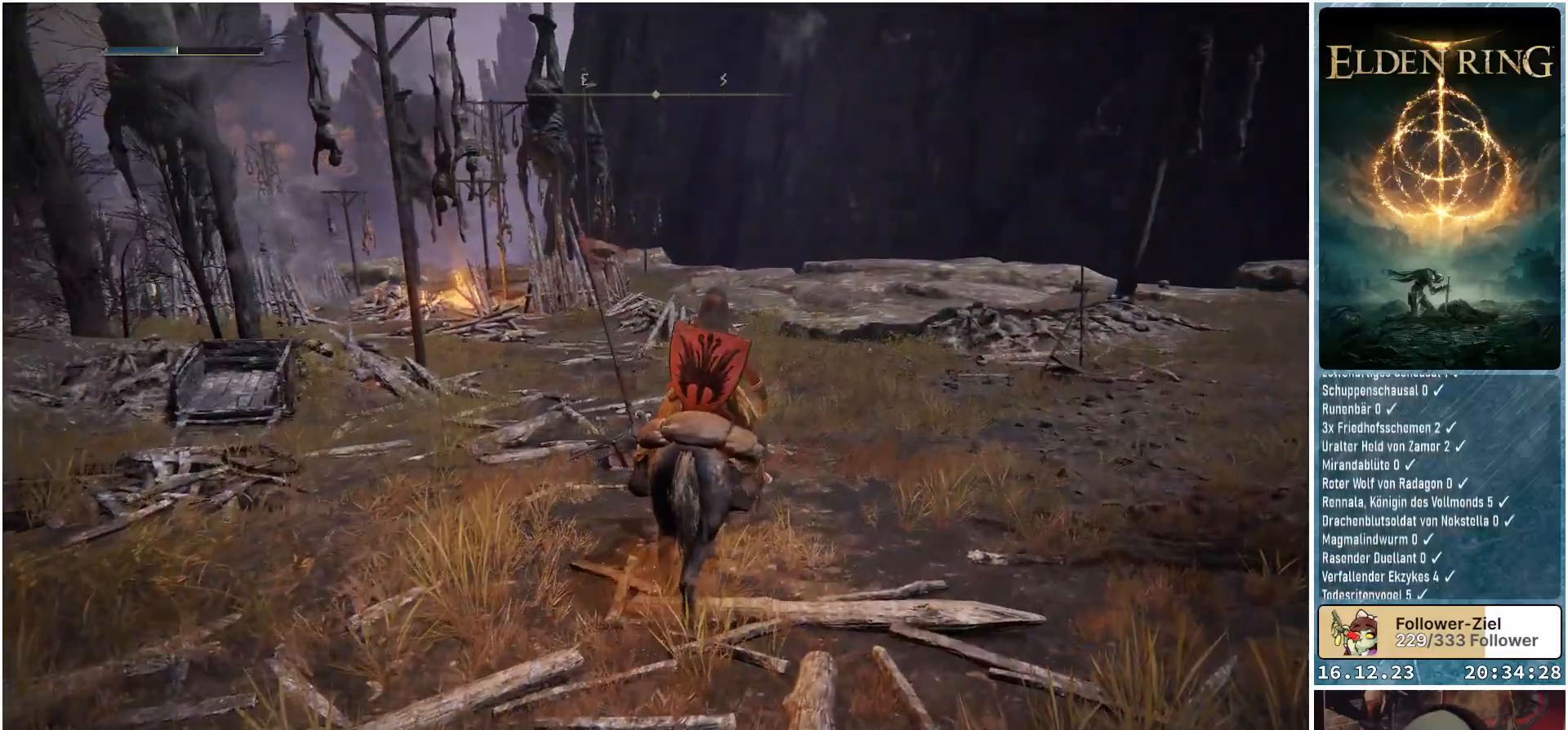
{"buttons": [], "left_stick": "up", "right_stick": "down-left", "events": [[417, "right_stick", "down-left"]]}
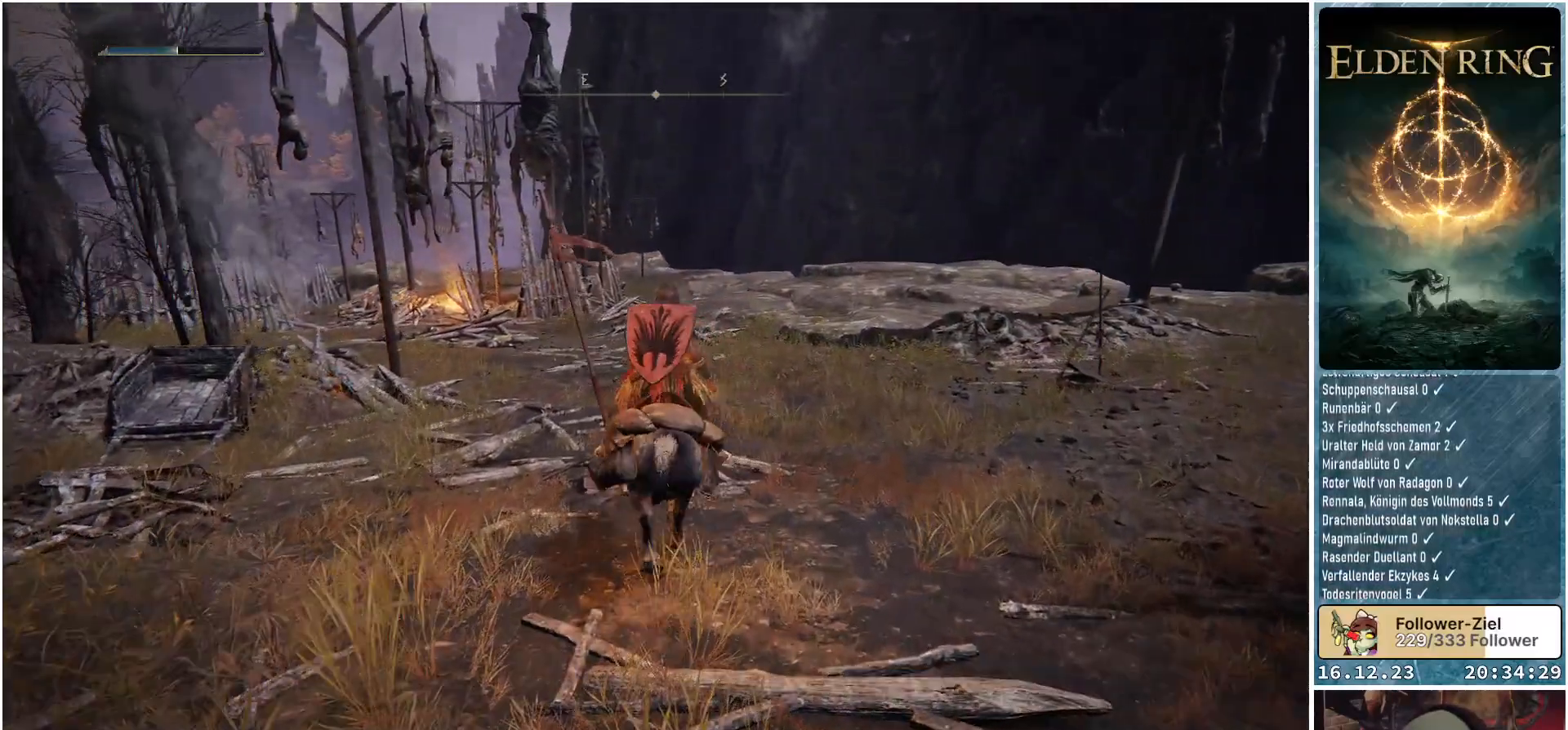
{"buttons": [], "left_stick": "center", "right_stick": "down-left", "events": [[383, "left_stick", "center"]]}
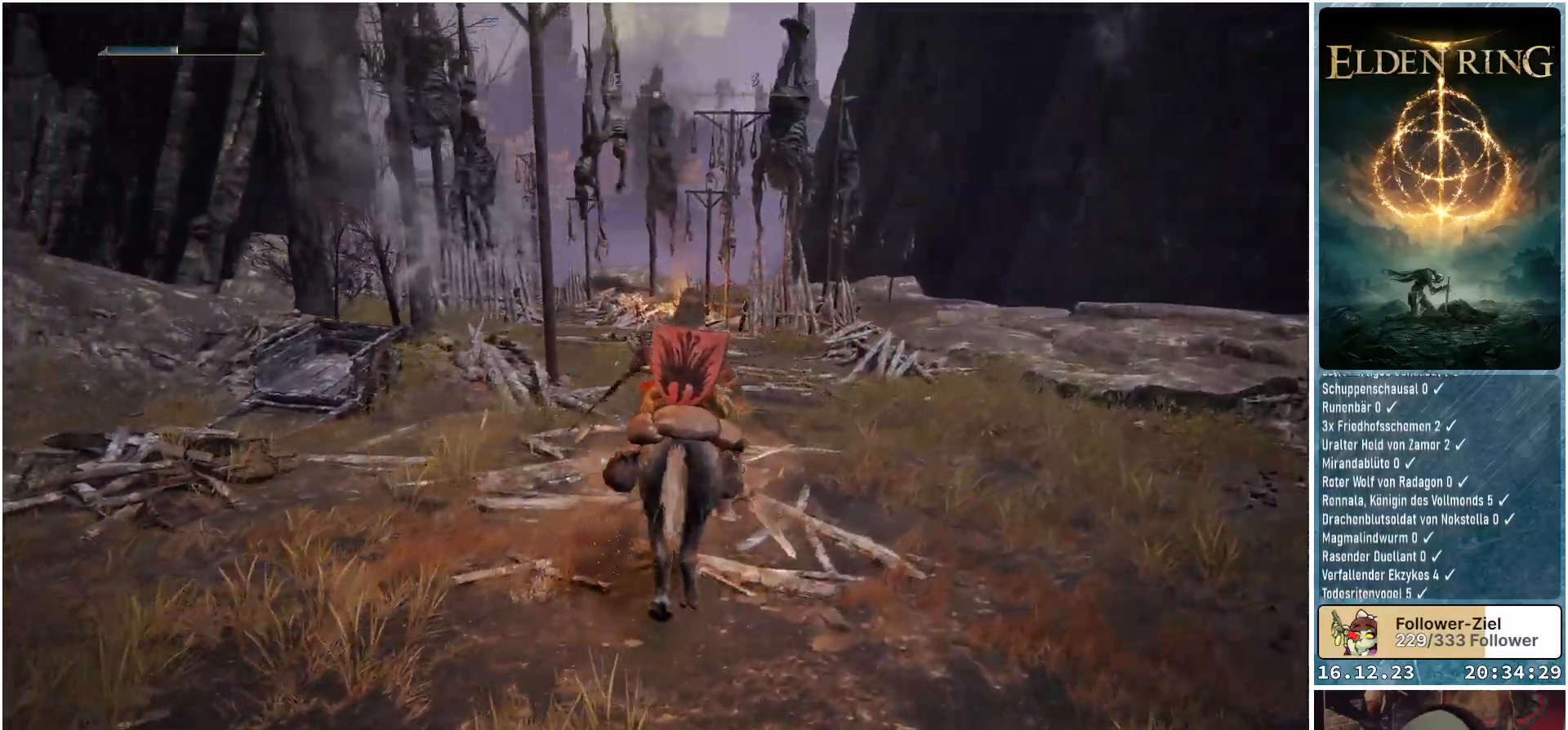
{"buttons": [], "left_stick": "center", "right_stick": "center", "events": [[300, "right_stick", "center"]]}
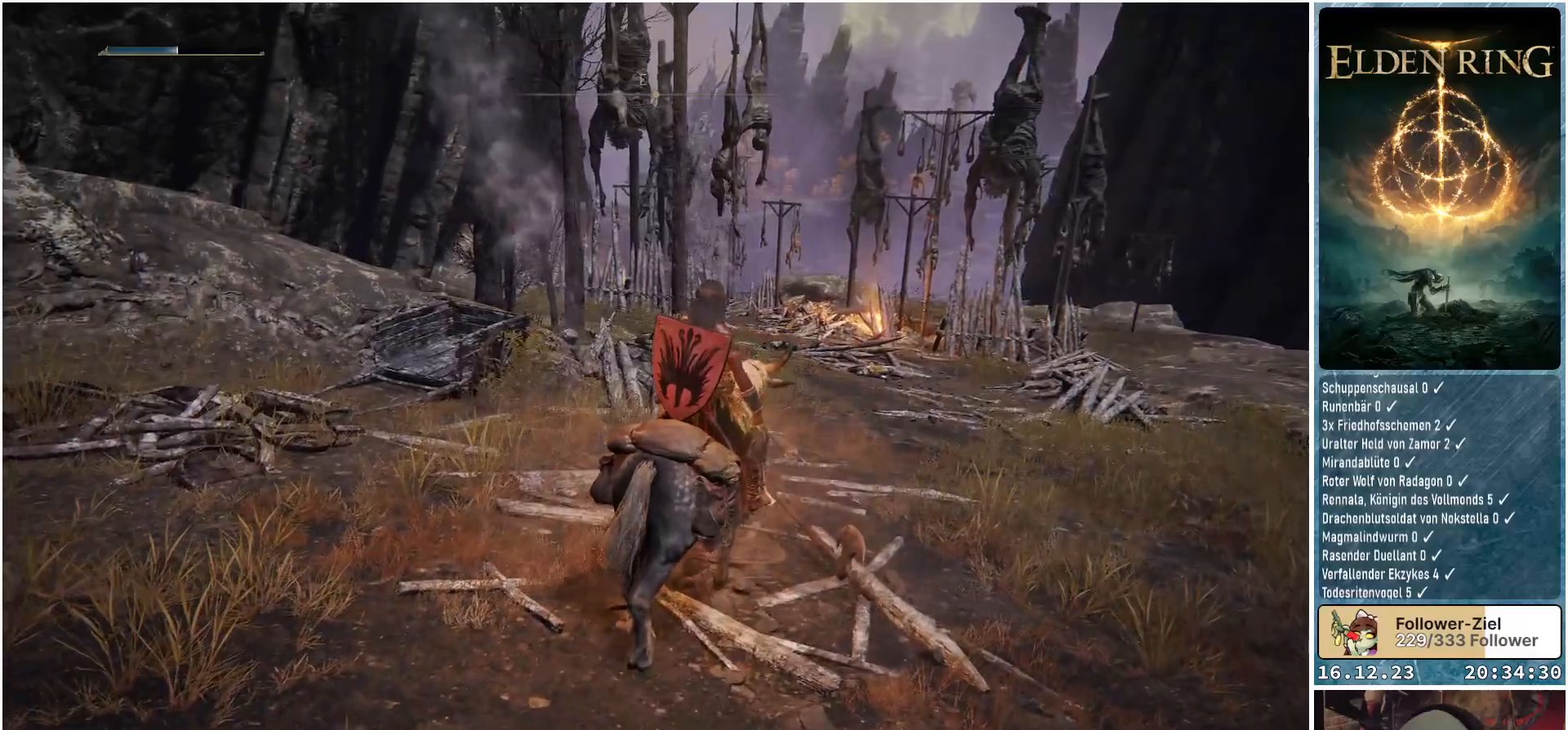
{"buttons": [], "left_stick": "up-left", "right_stick": "center", "events": [[233, "left_stick", "up"], [333, "left_stick", "up-left"]]}
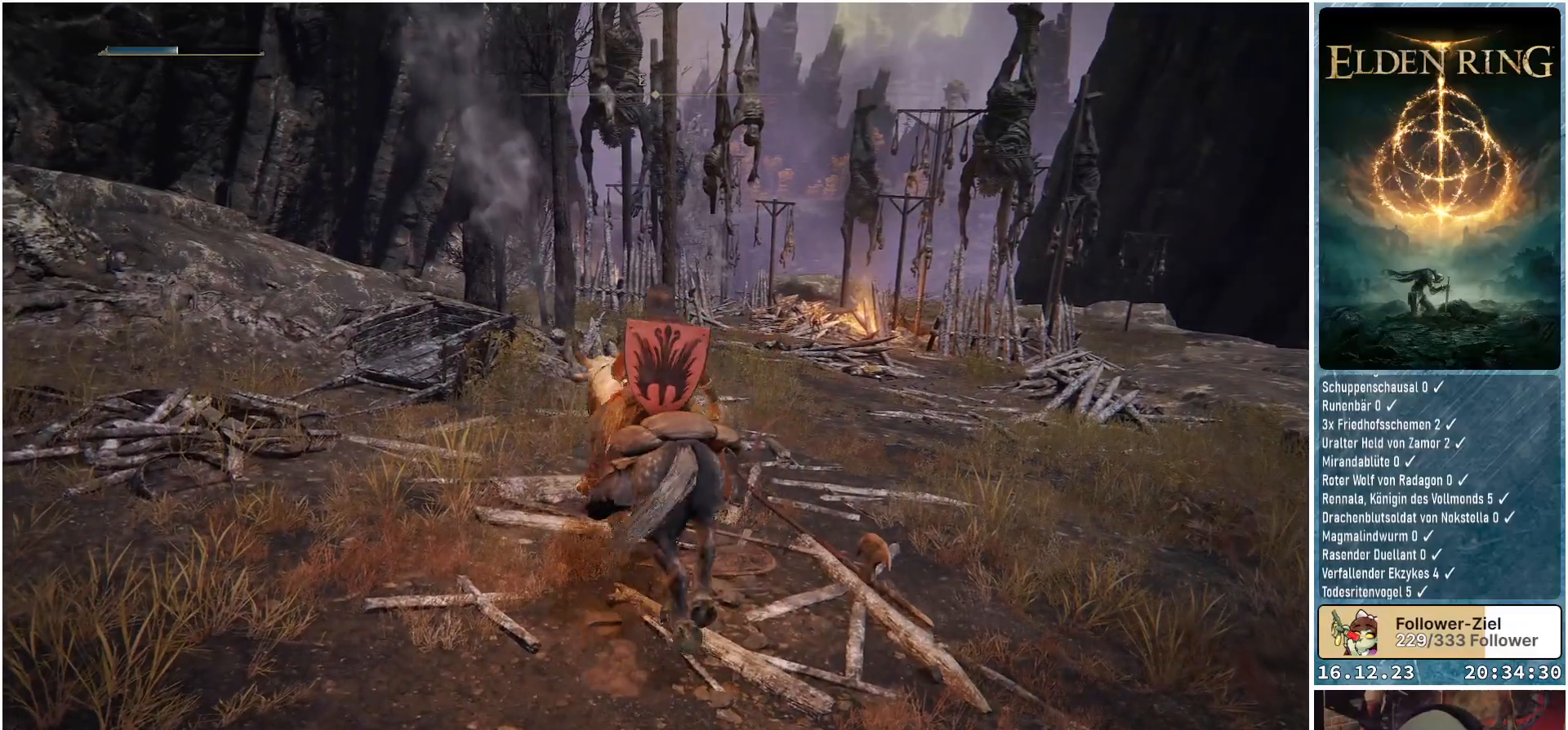
{"buttons": [], "left_stick": "up-left", "right_stick": "down-right", "events": [[217, "right_stick", "right"], [267, "right_stick", "down-right"]]}
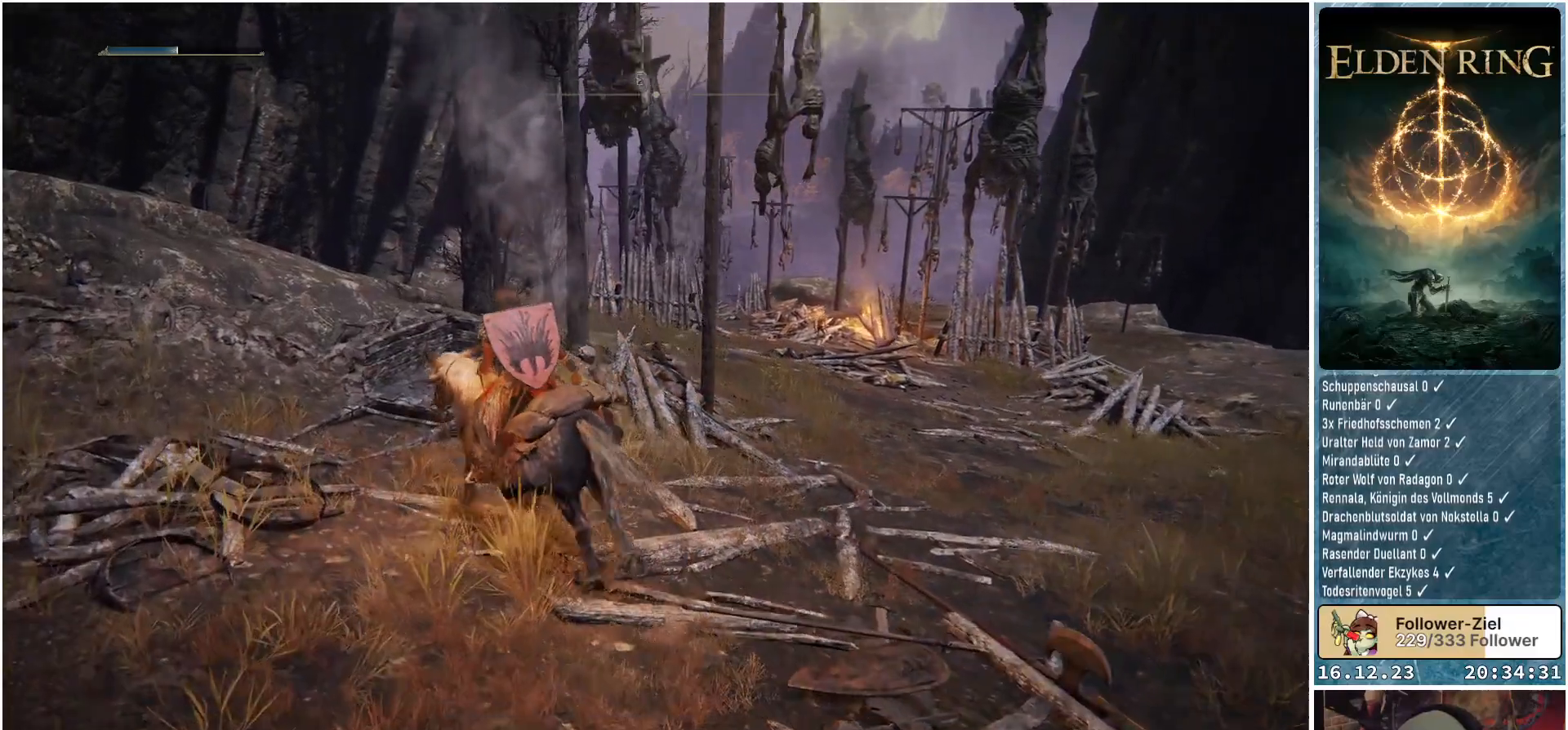
{"buttons": [], "left_stick": "up", "right_stick": "down-right", "events": [[400, "left_stick", "up"]]}
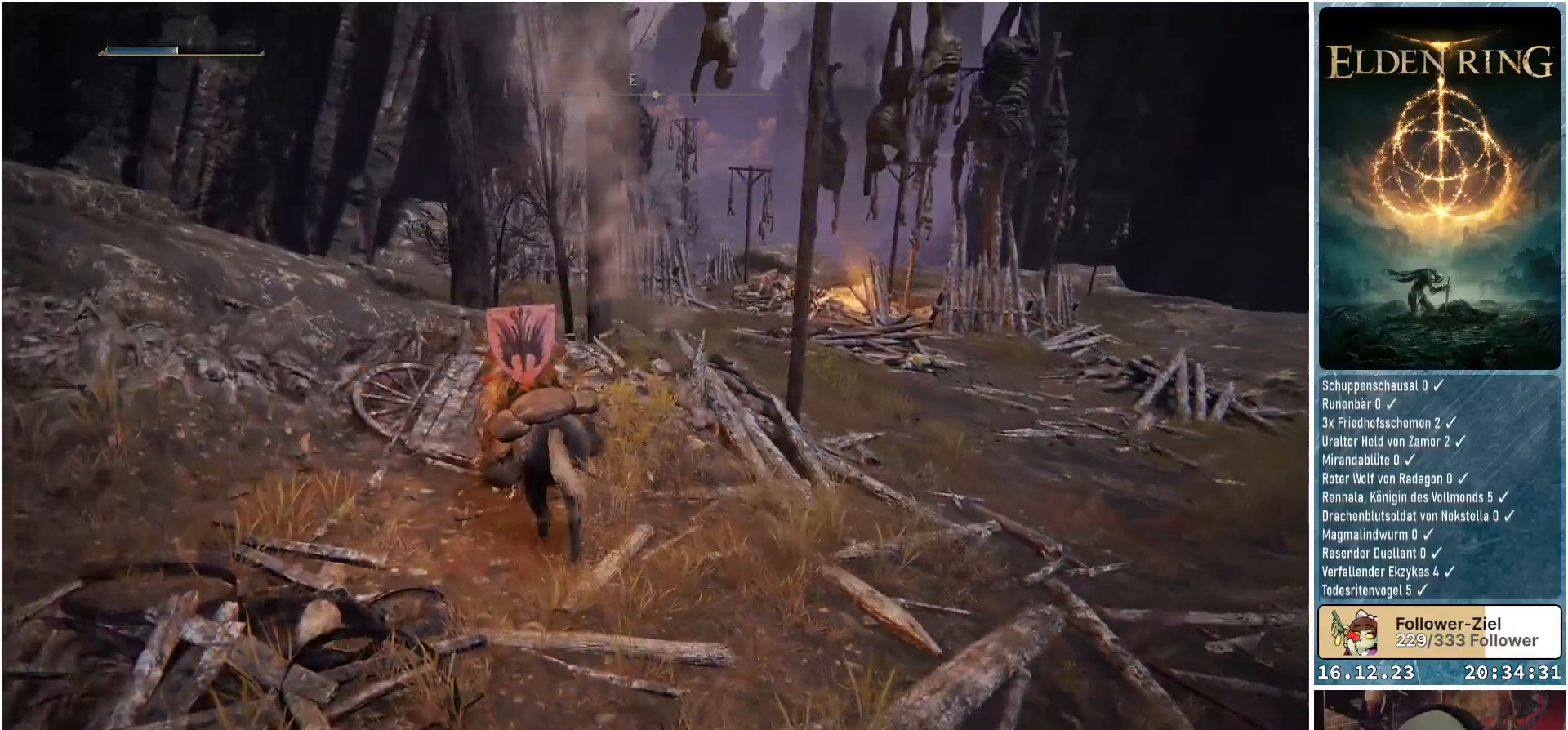
{"buttons": [], "left_stick": "right", "right_stick": "down-right", "events": [[33, "left_stick", "up-right"], [150, "left_stick", "right"]]}
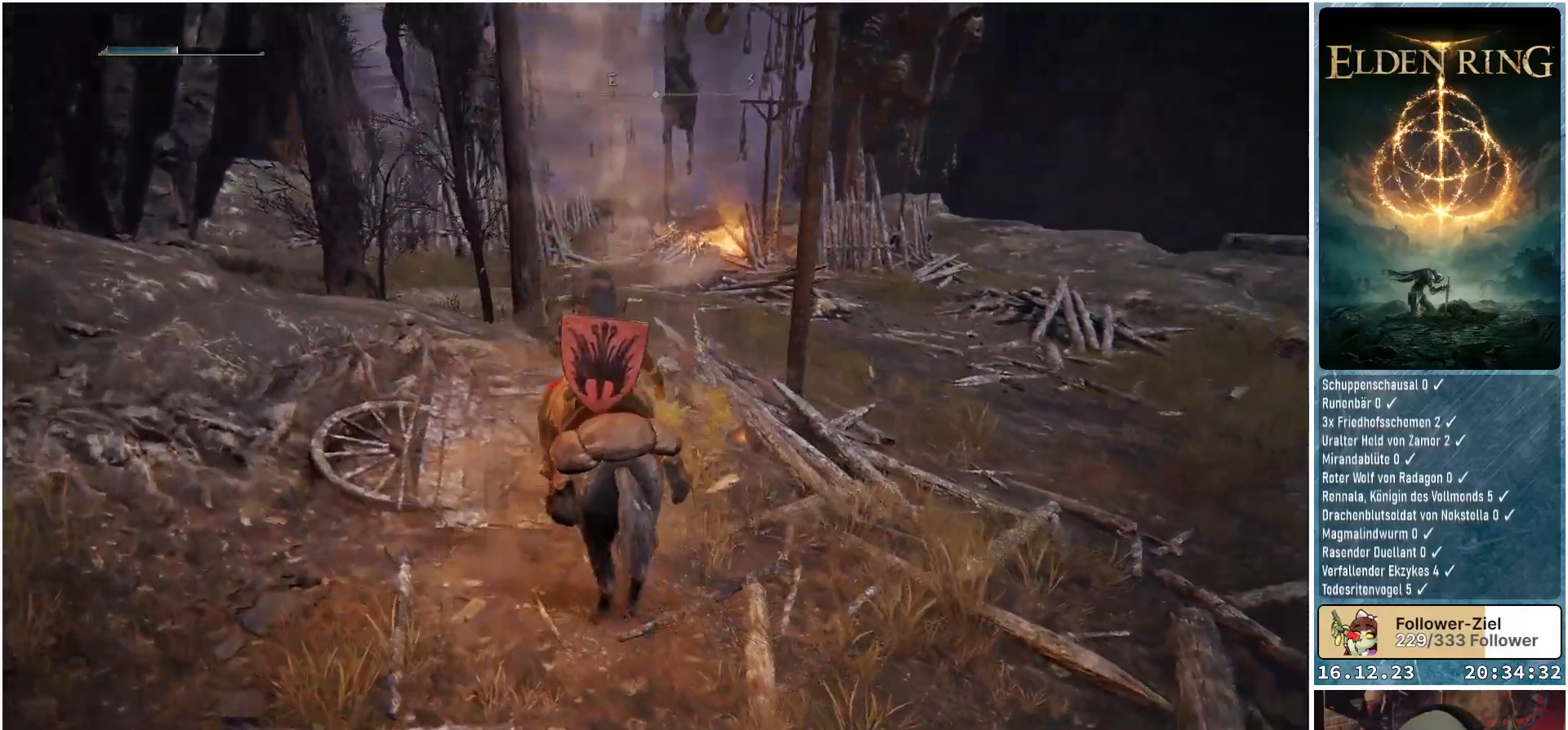
{"buttons": [], "left_stick": "up-right", "right_stick": "center", "events": [[167, "left_stick", "up-right"], [233, "right_stick", "center"]]}
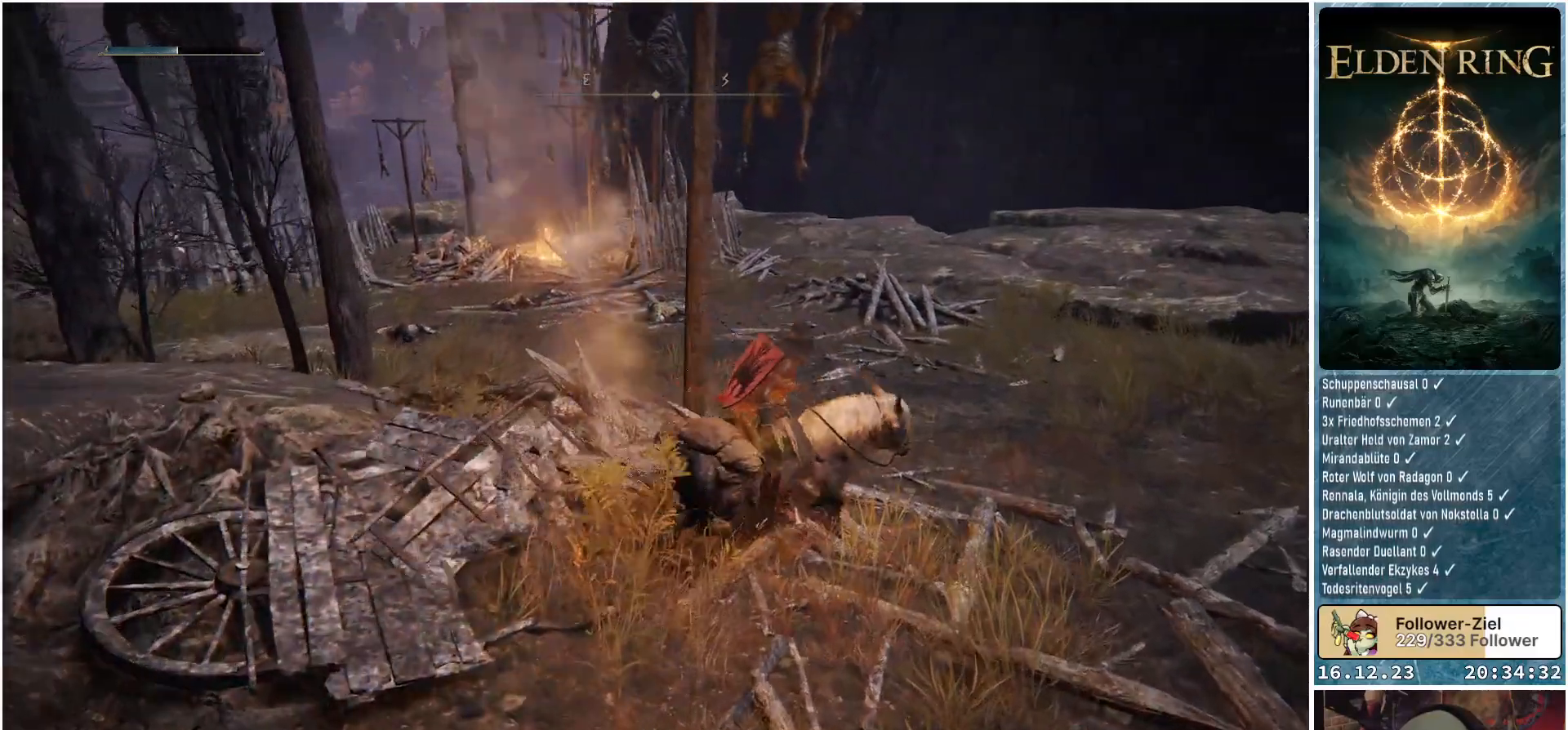
{"buttons": [], "left_stick": "up-right", "right_stick": "left", "events": [[167, "right_stick", "left"]]}
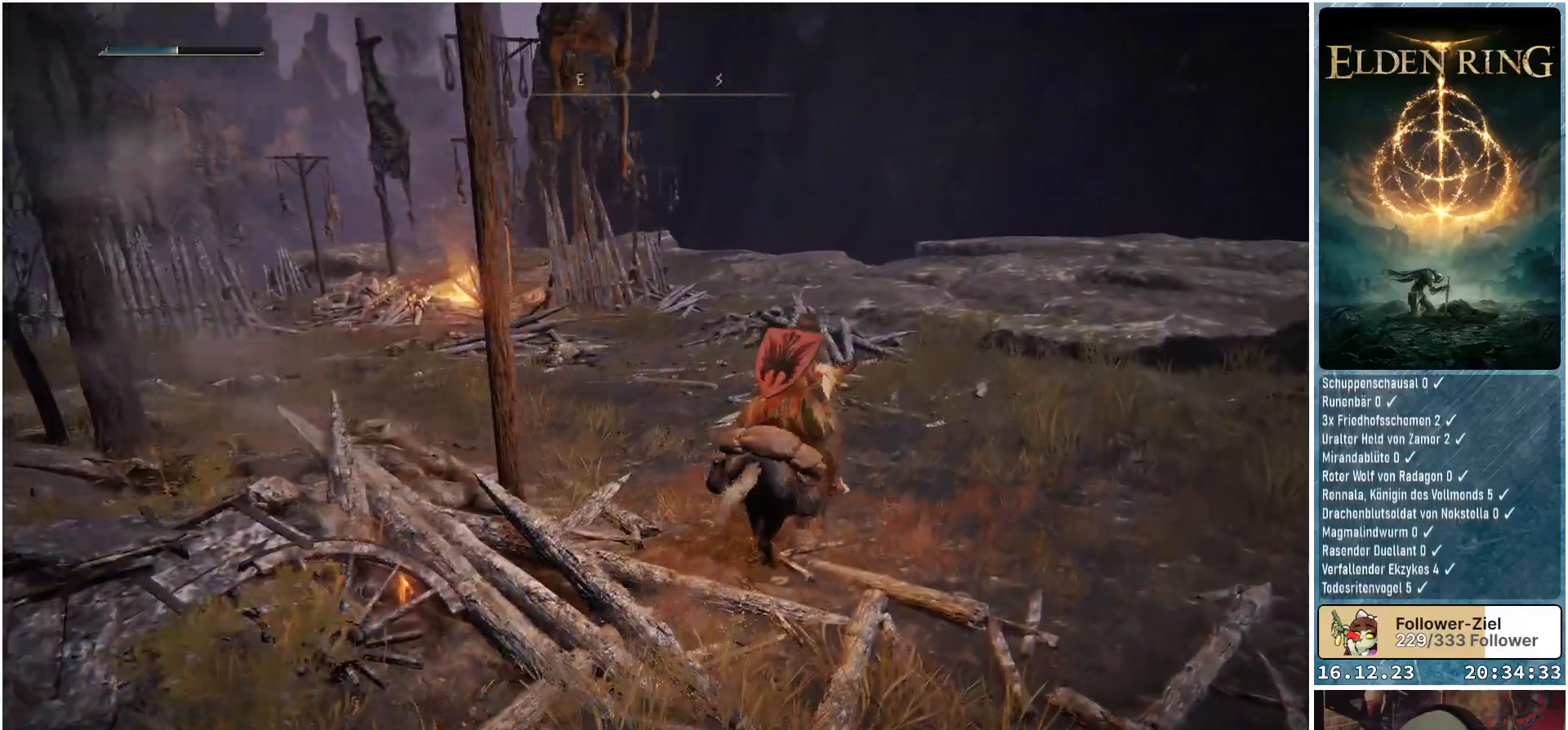
{"buttons": [], "left_stick": "up-right", "right_stick": "left", "events": []}
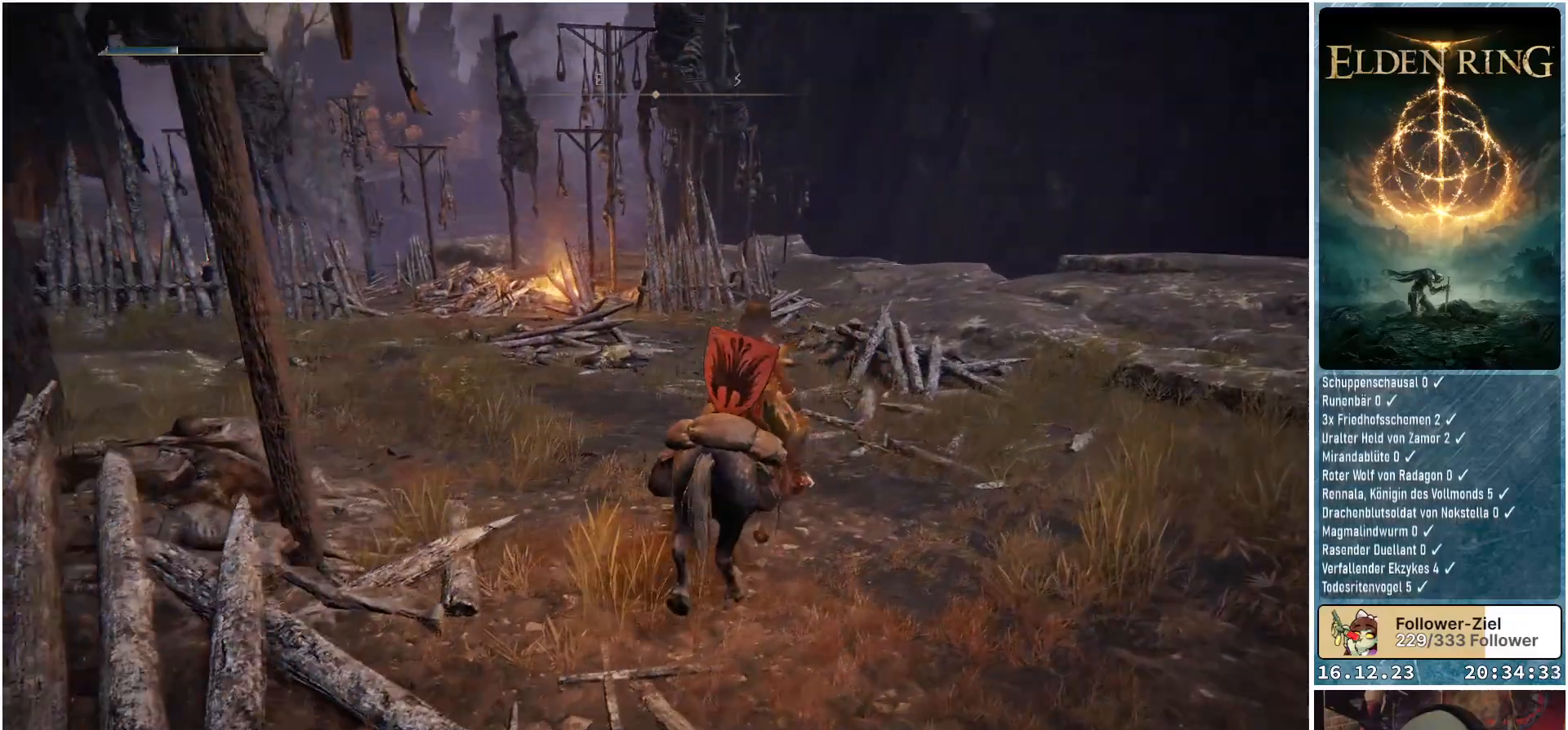
{"buttons": [], "left_stick": "up-right", "right_stick": "center", "events": [[333, "right_stick", "center"]]}
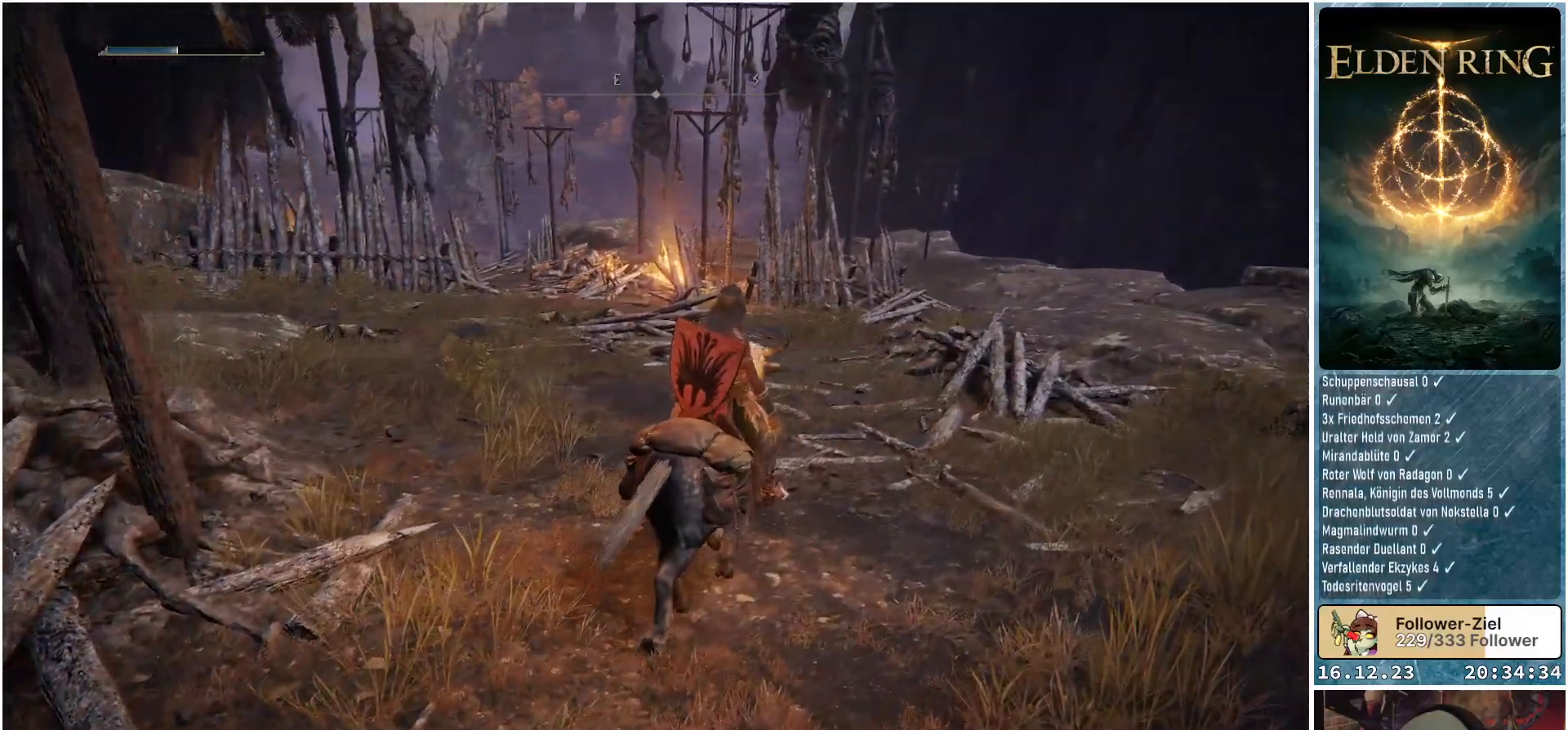
{"buttons": [], "left_stick": "up-right", "right_stick": "center", "events": []}
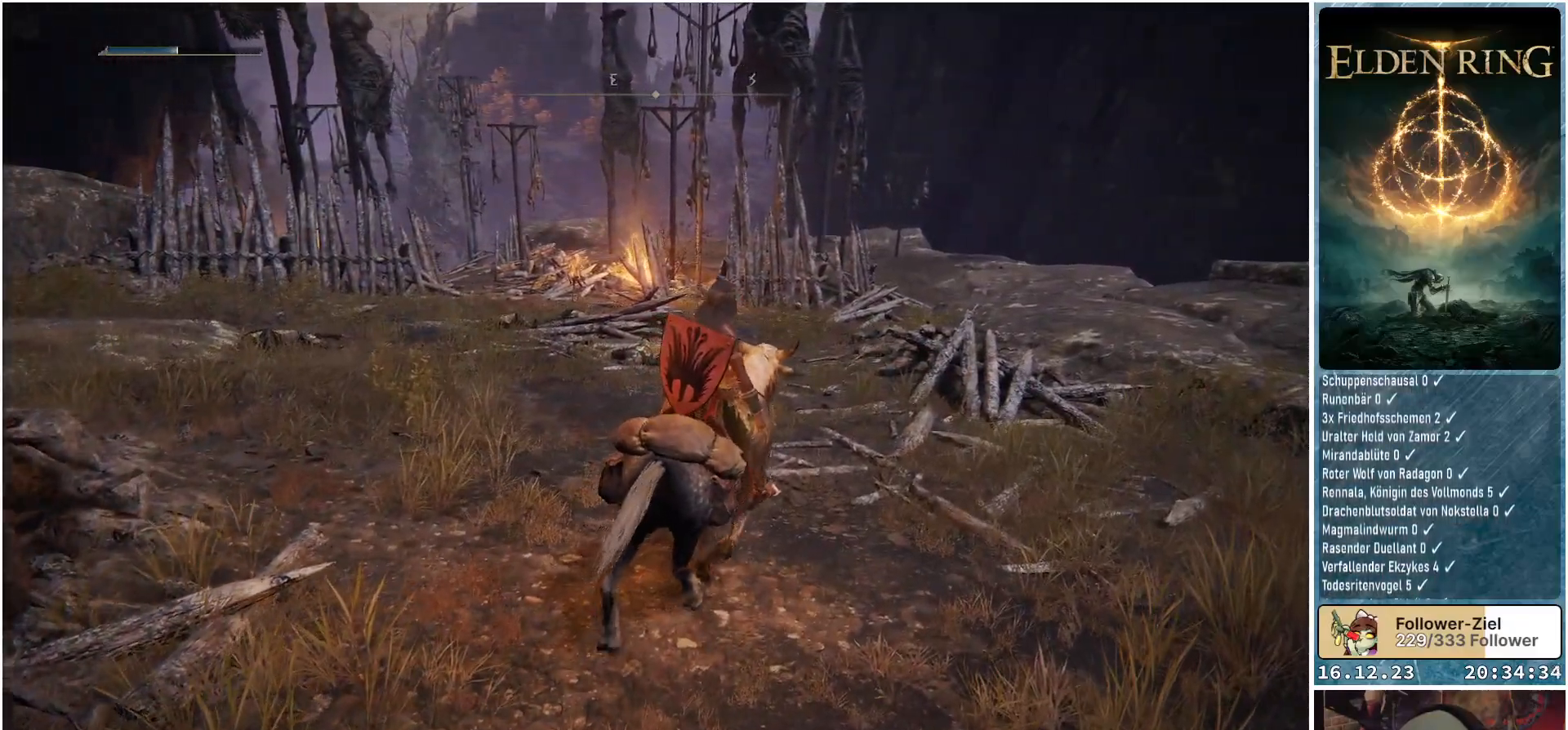
{"buttons": [], "left_stick": "up-right", "right_stick": "center", "events": []}
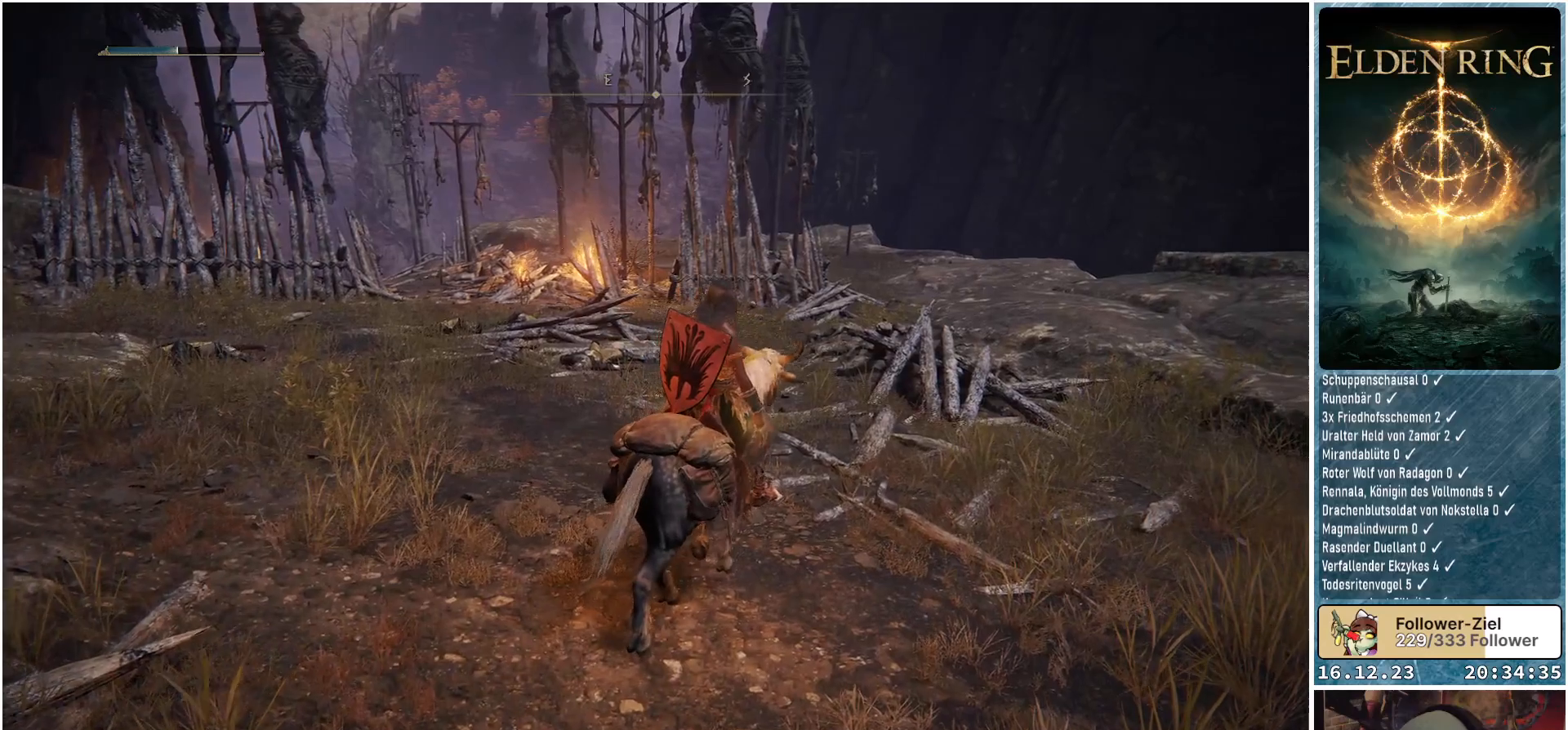
{"buttons": [], "left_stick": "up-right", "right_stick": "down-left", "events": [[50, "right_stick", "down-left"]]}
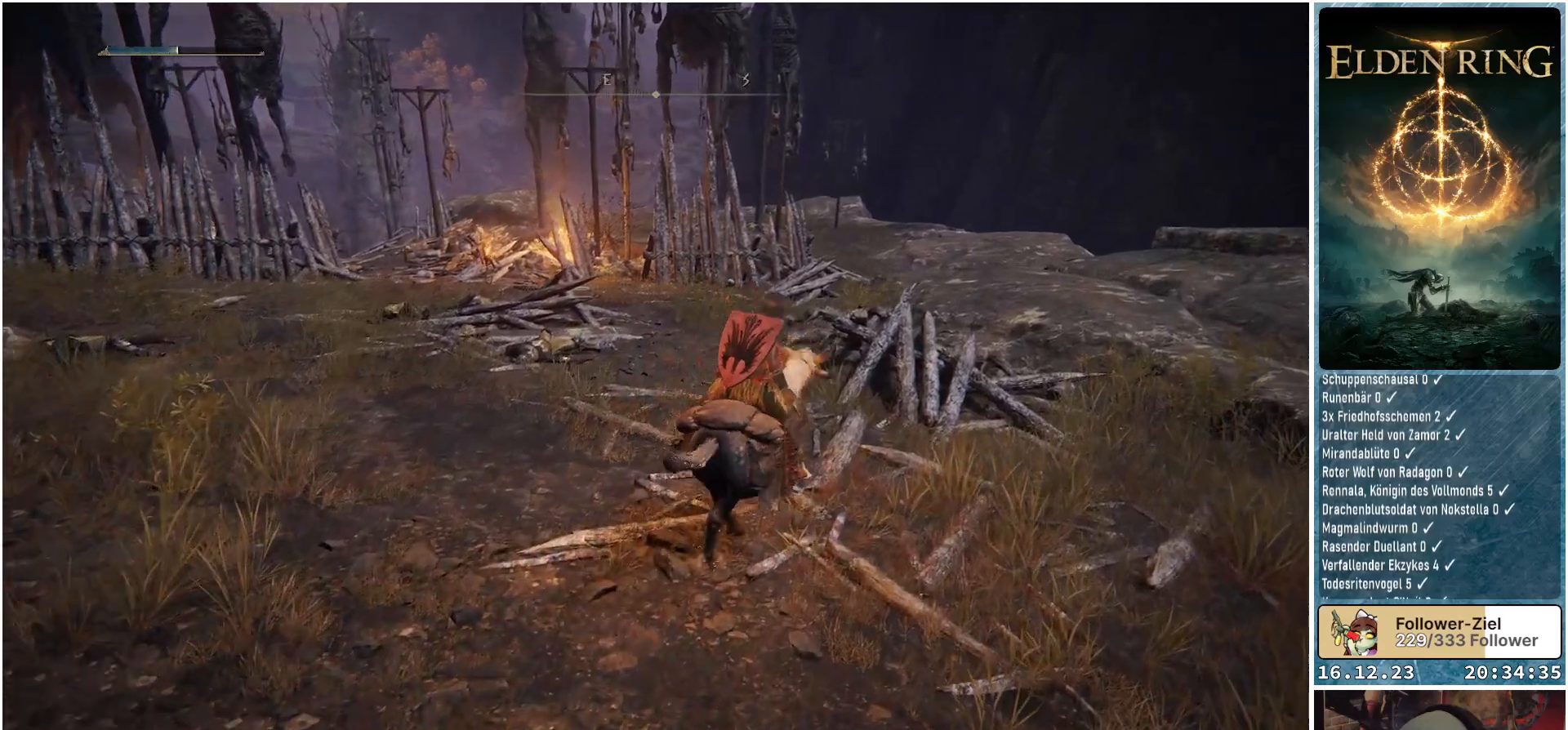
{"buttons": [], "left_stick": "up-right", "right_stick": "down-left", "events": []}